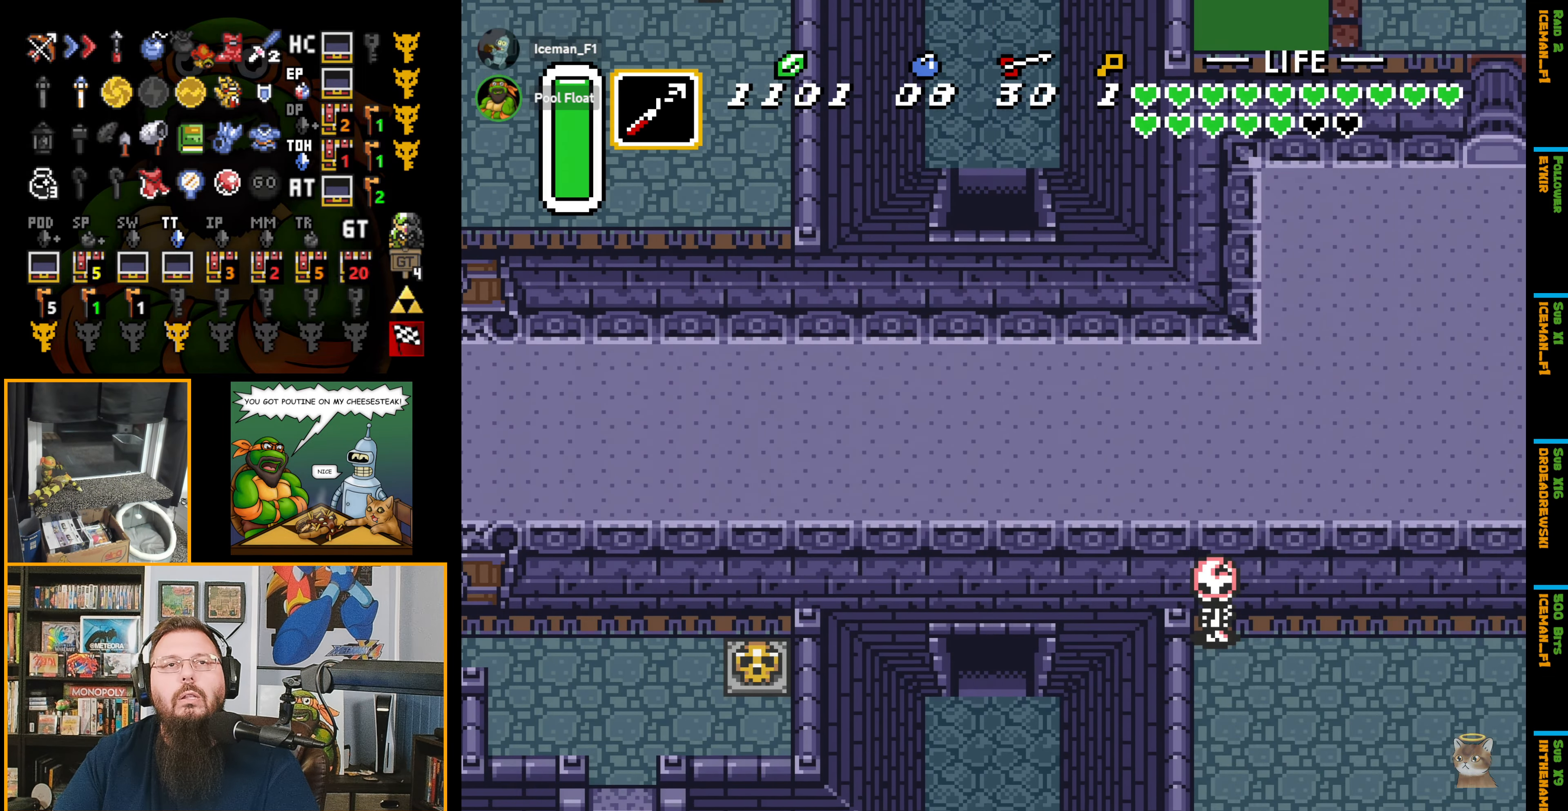
Gameplay with a controller (Nintendo layout); each line is a JSON object with the inputs held at the frame after it. "events" lists button and stick changes between this image and that frame as [ms after this image, input, new state], when the widget could be followed in between. Not read: L3 R3.
{"buttons": ["A"], "events": []}
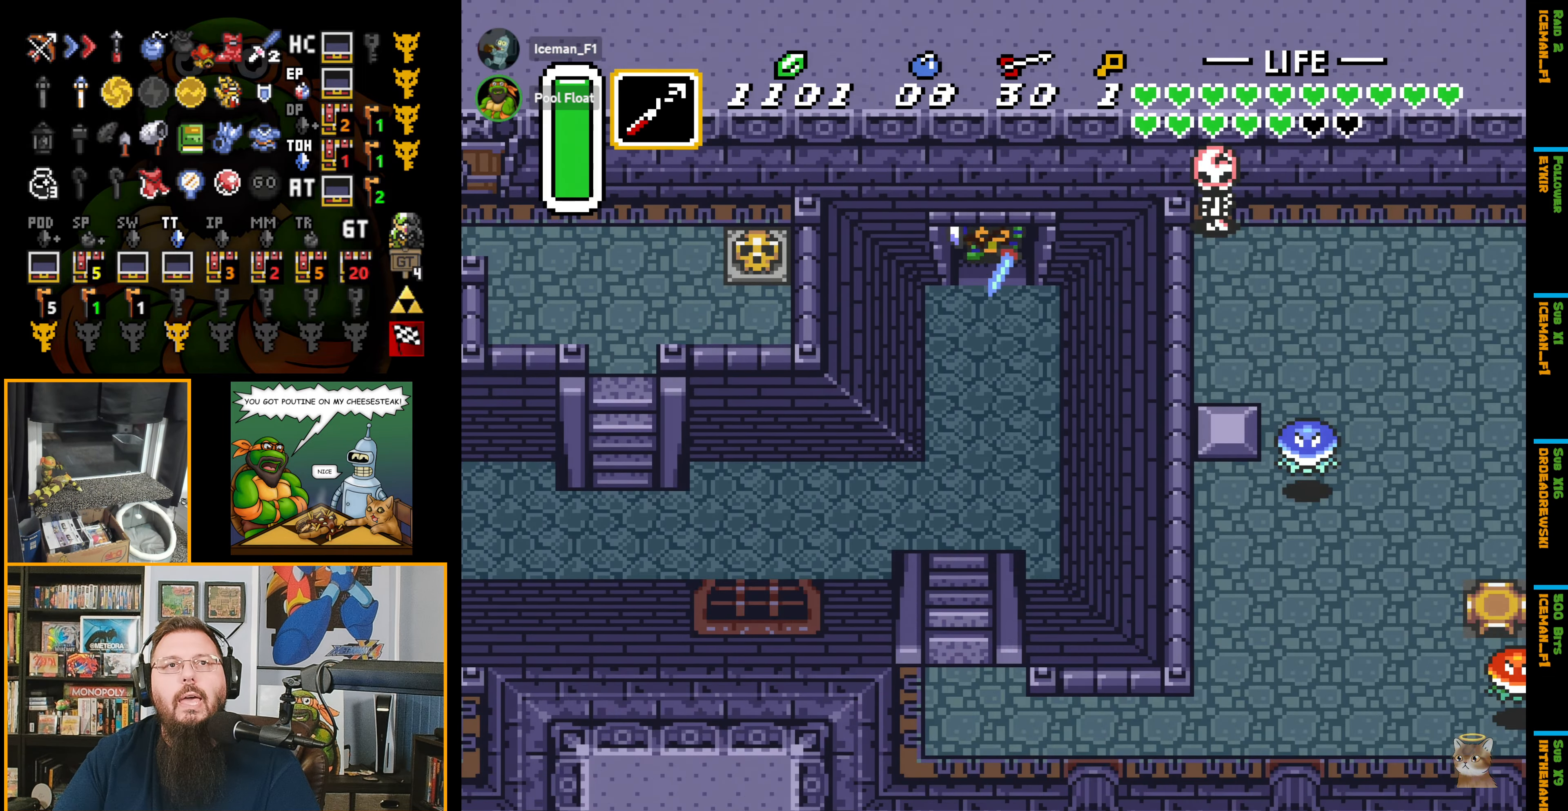
{"buttons": ["DPAD_DOWN"], "events": [[116, "DPAD_DOWN", "down"], [183, "A", "up"]]}
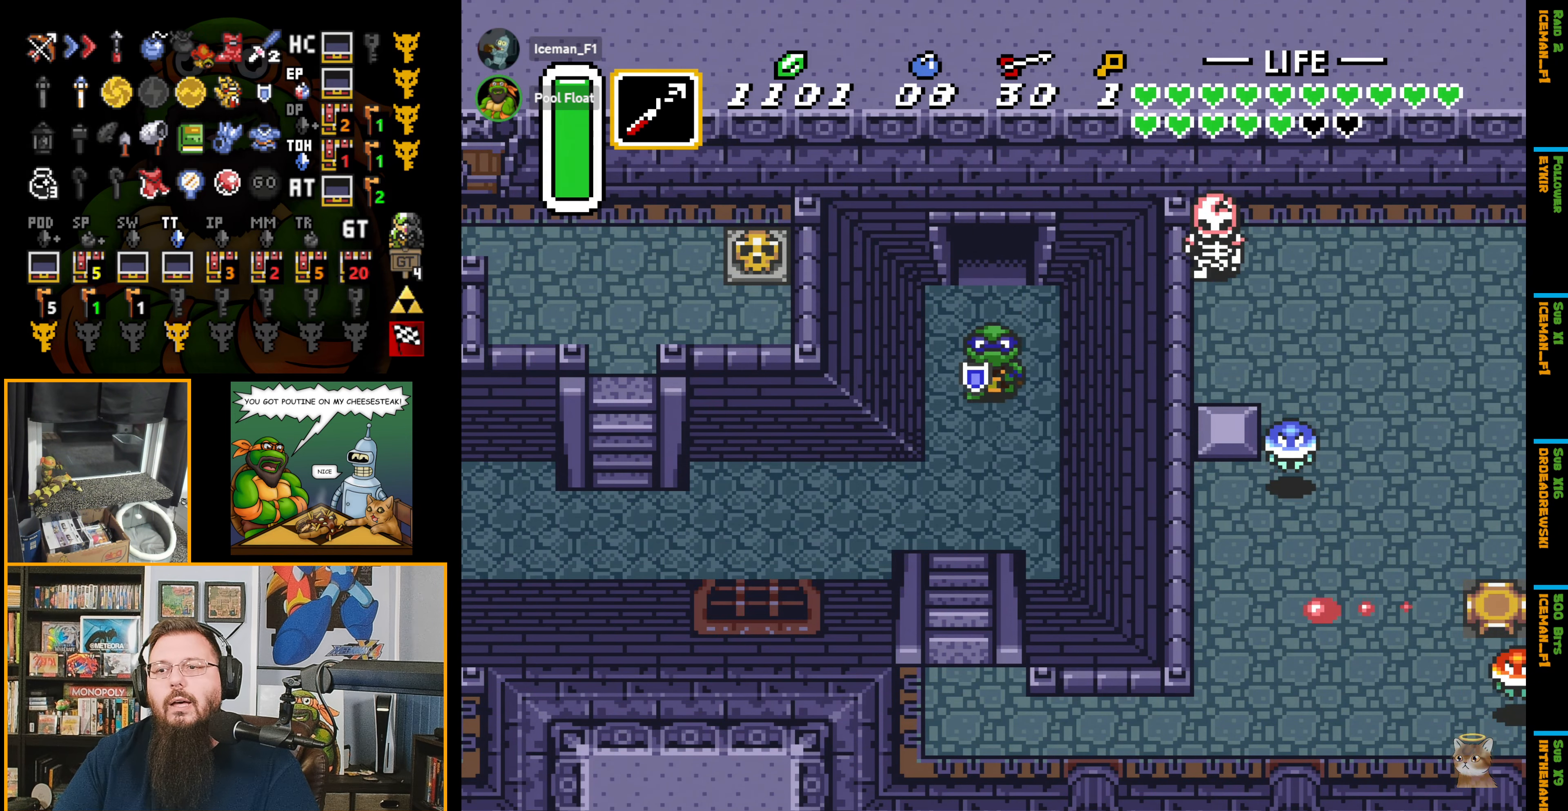
{"buttons": ["DPAD_LEFT"], "events": [[316, "DPAD_LEFT", "down"], [400, "DPAD_DOWN", "up"]]}
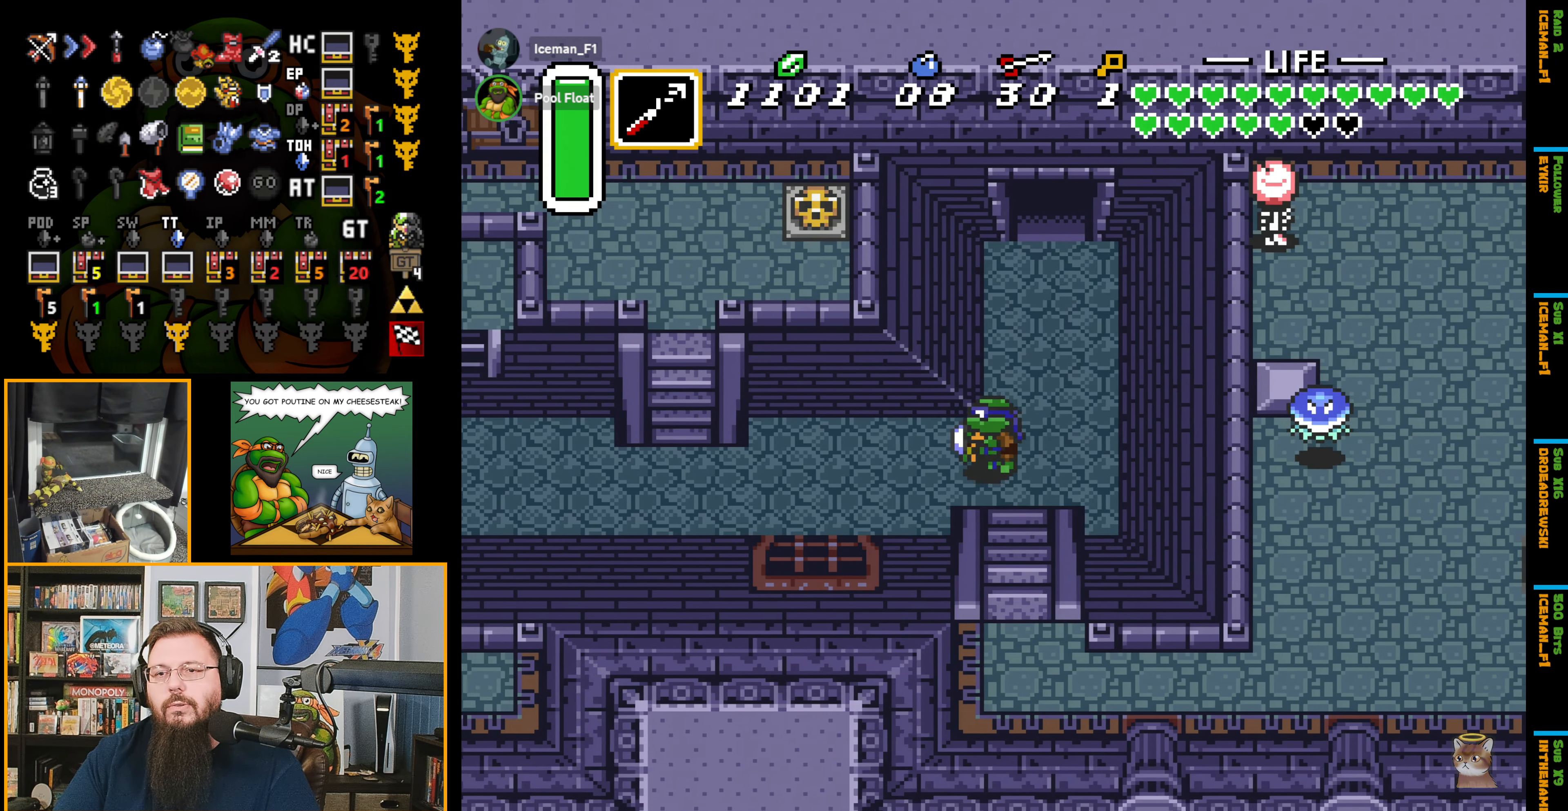
{"buttons": ["R1", "DPAD_LEFT"], "events": [[316, "DPAD_DOWN", "down"], [466, "DPAD_DOWN", "up"], [483, "R1", "down"]]}
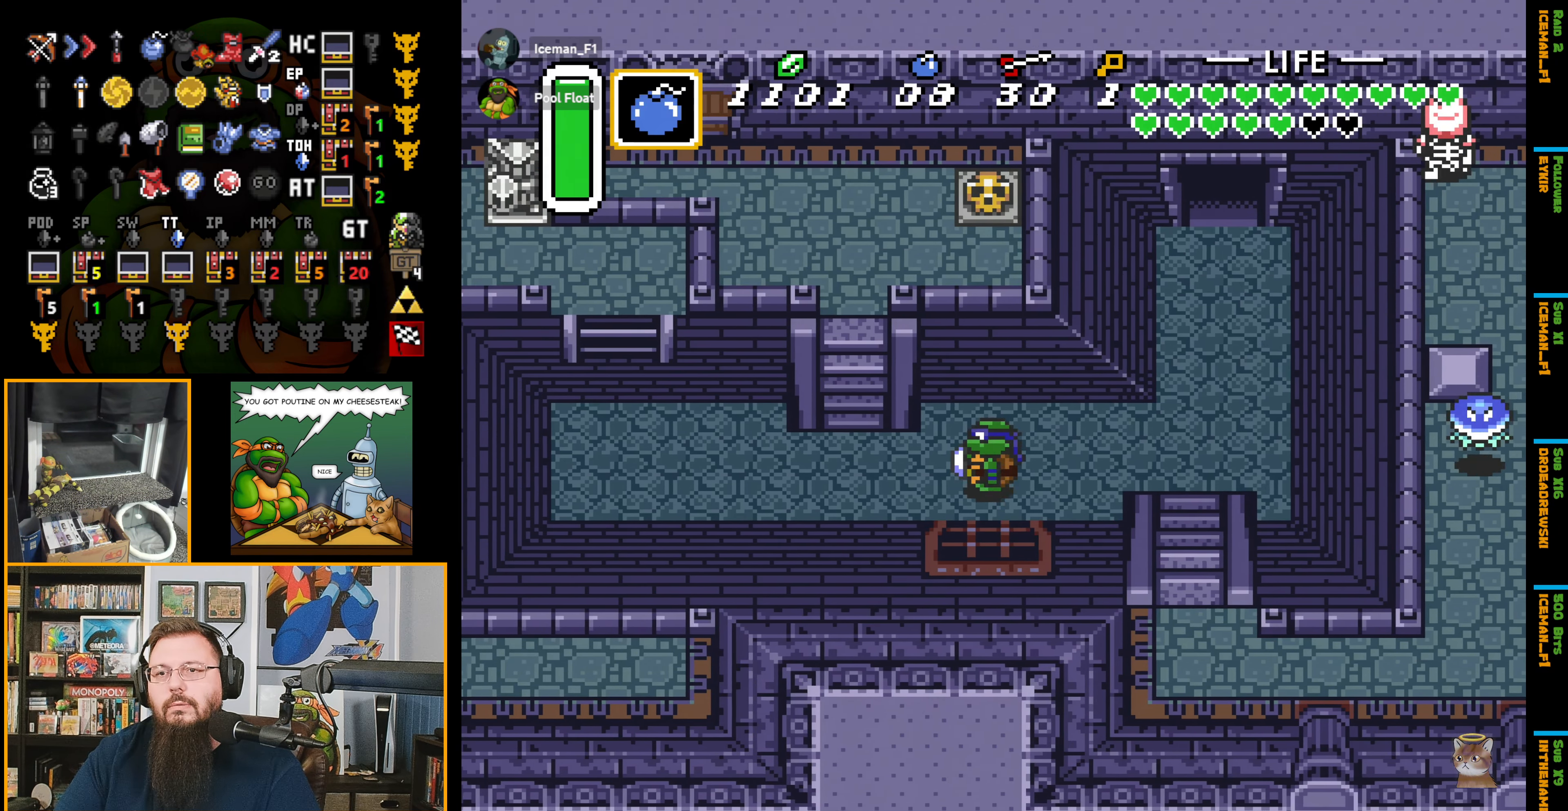
{"buttons": ["DPAD_UP"], "events": [[100, "R1", "up"], [316, "DPAD_UP", "down"], [416, "DPAD_LEFT", "up"]]}
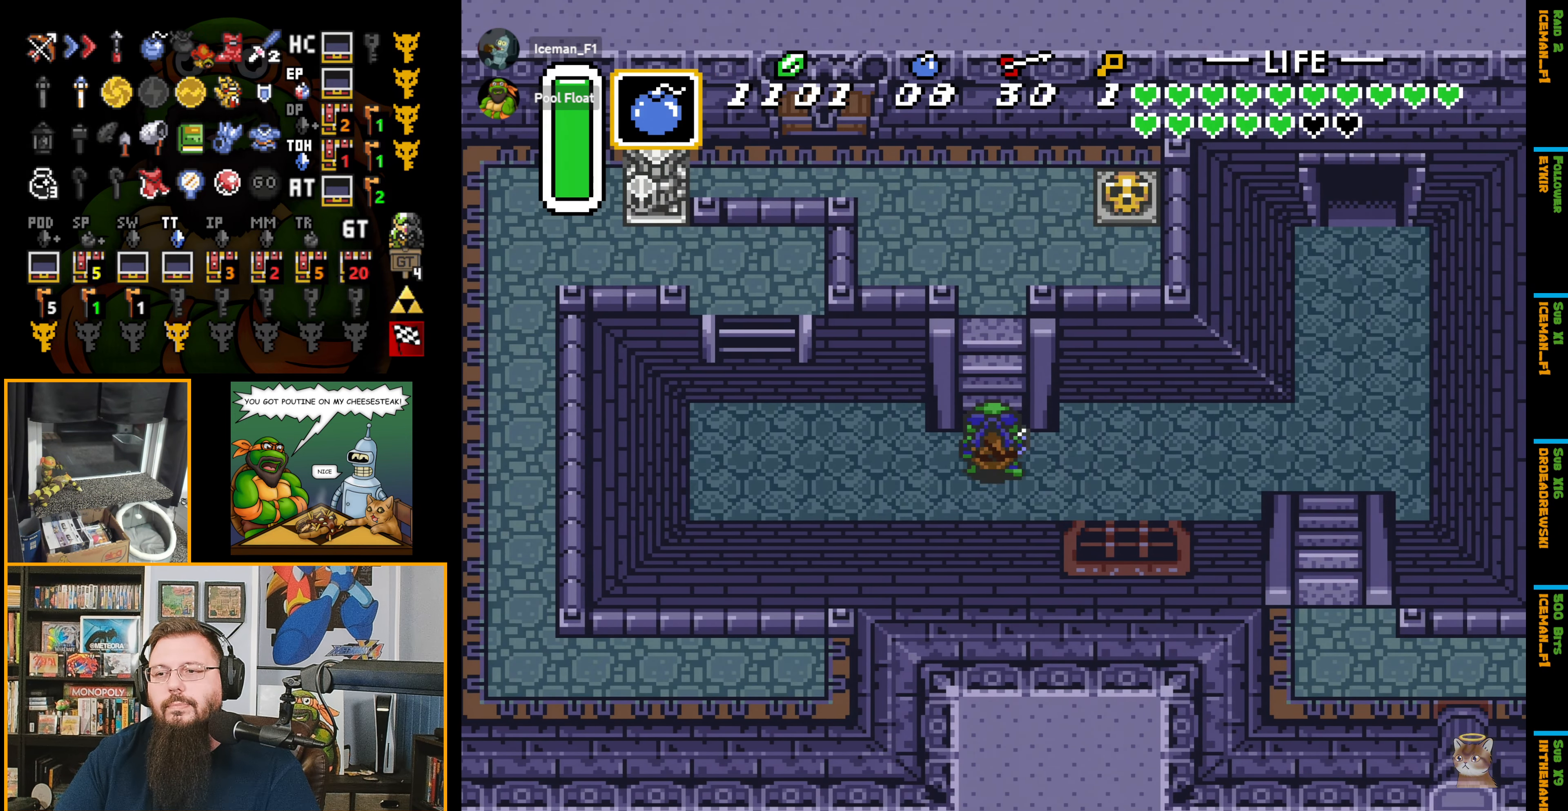
{"buttons": ["DPAD_UP"], "events": []}
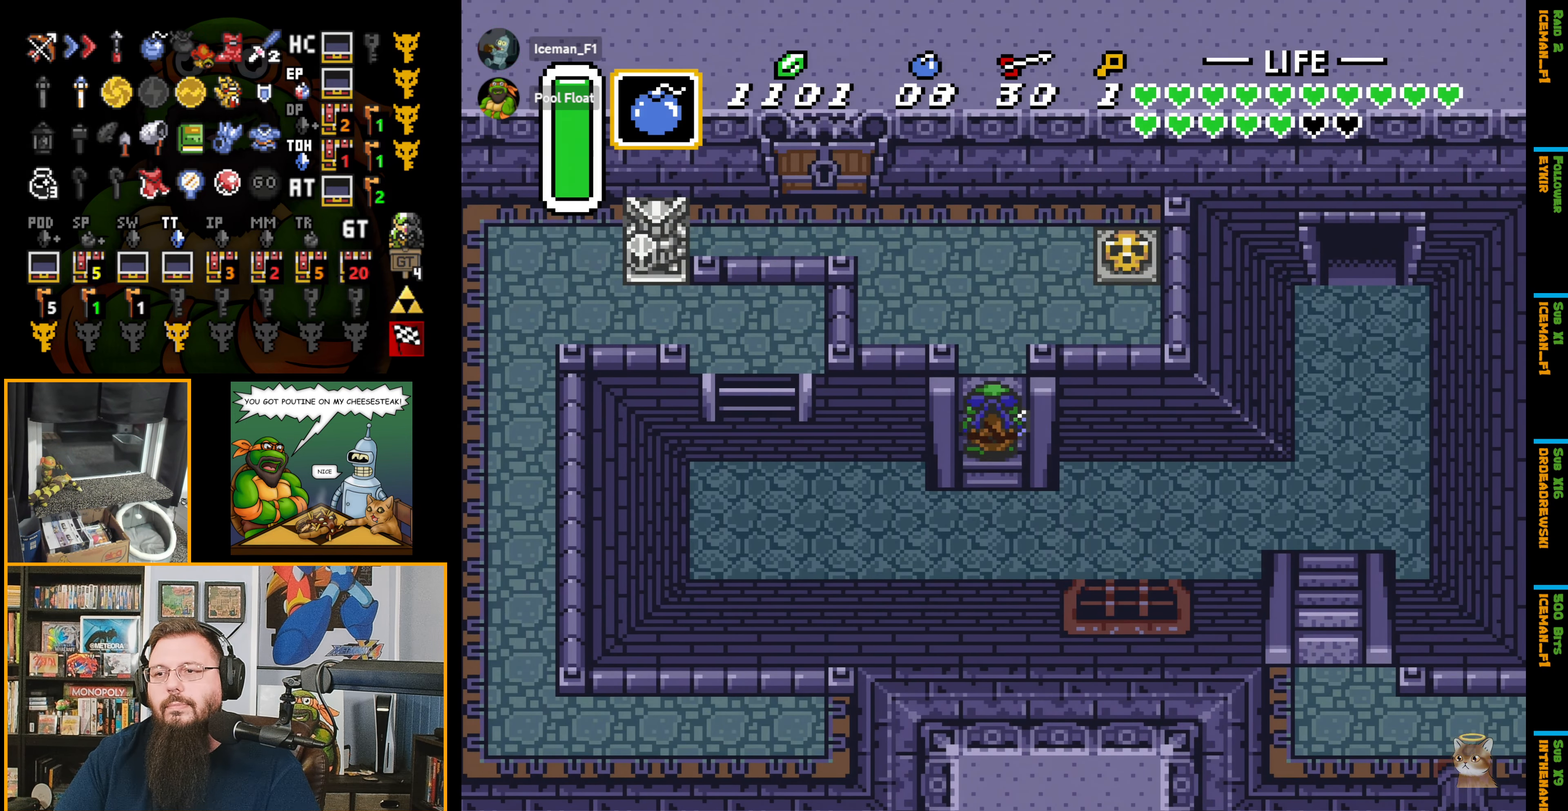
{"buttons": ["DPAD_UP"], "events": []}
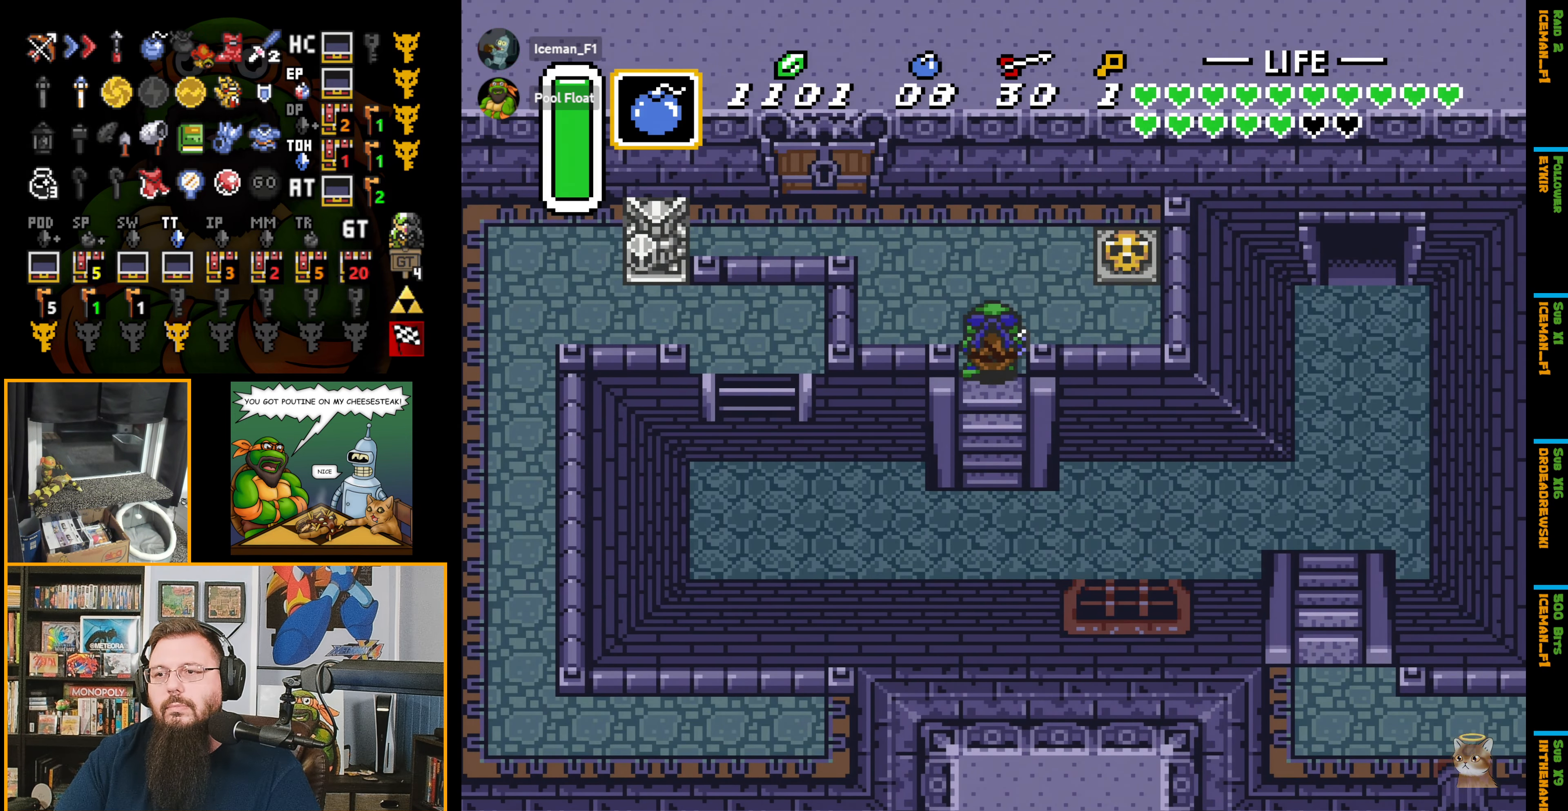
{"buttons": ["DPAD_RIGHT"], "events": [[33, "DPAD_RIGHT", "down"], [83, "DPAD_UP", "up"]]}
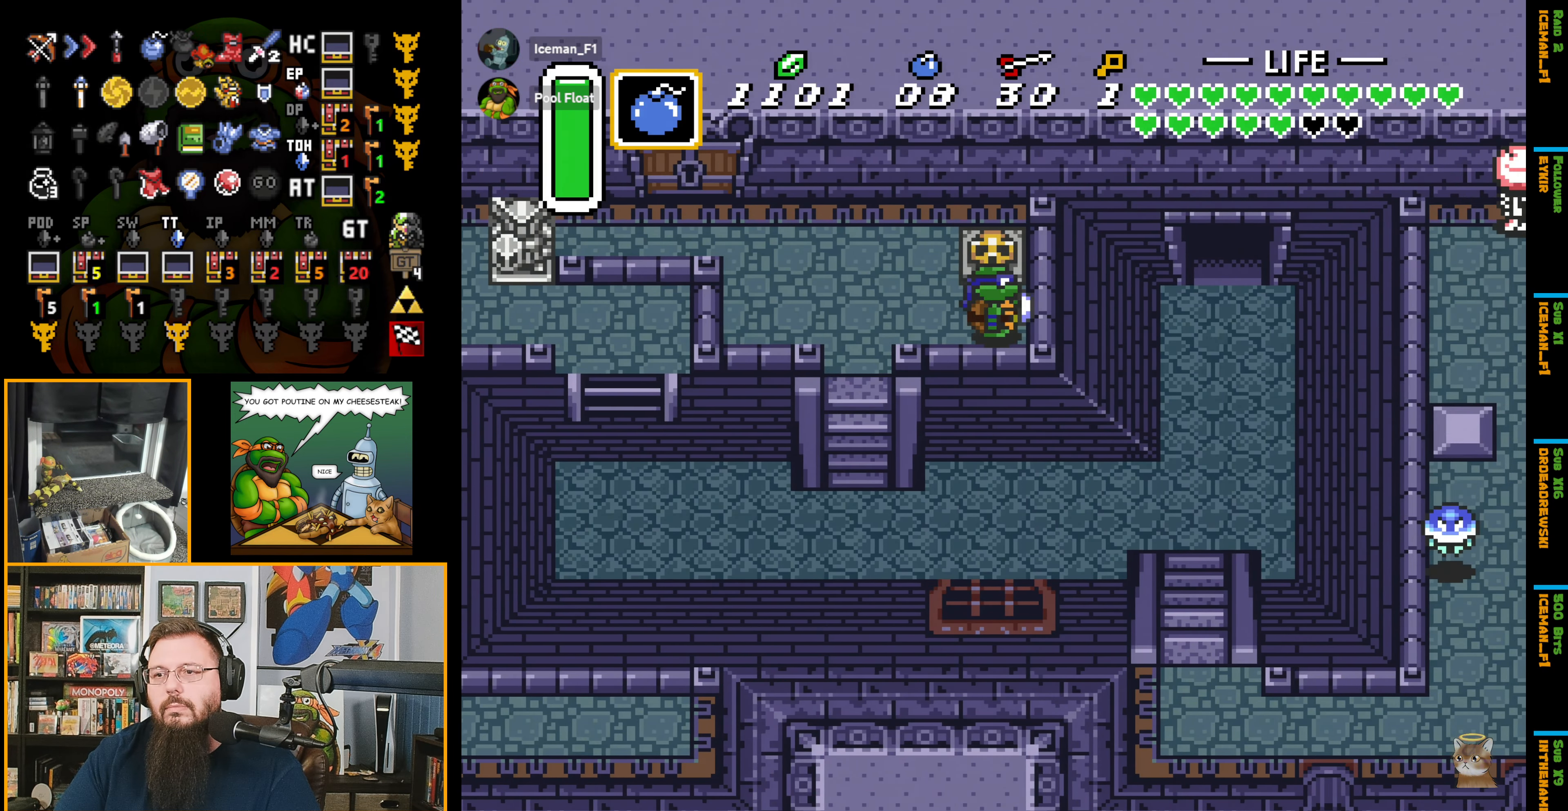
{"buttons": ["Y"], "events": [[183, "DPAD_DOWN", "down"], [250, "DPAD_RIGHT", "up"], [366, "DPAD_DOWN", "up"], [416, "Y", "down"]]}
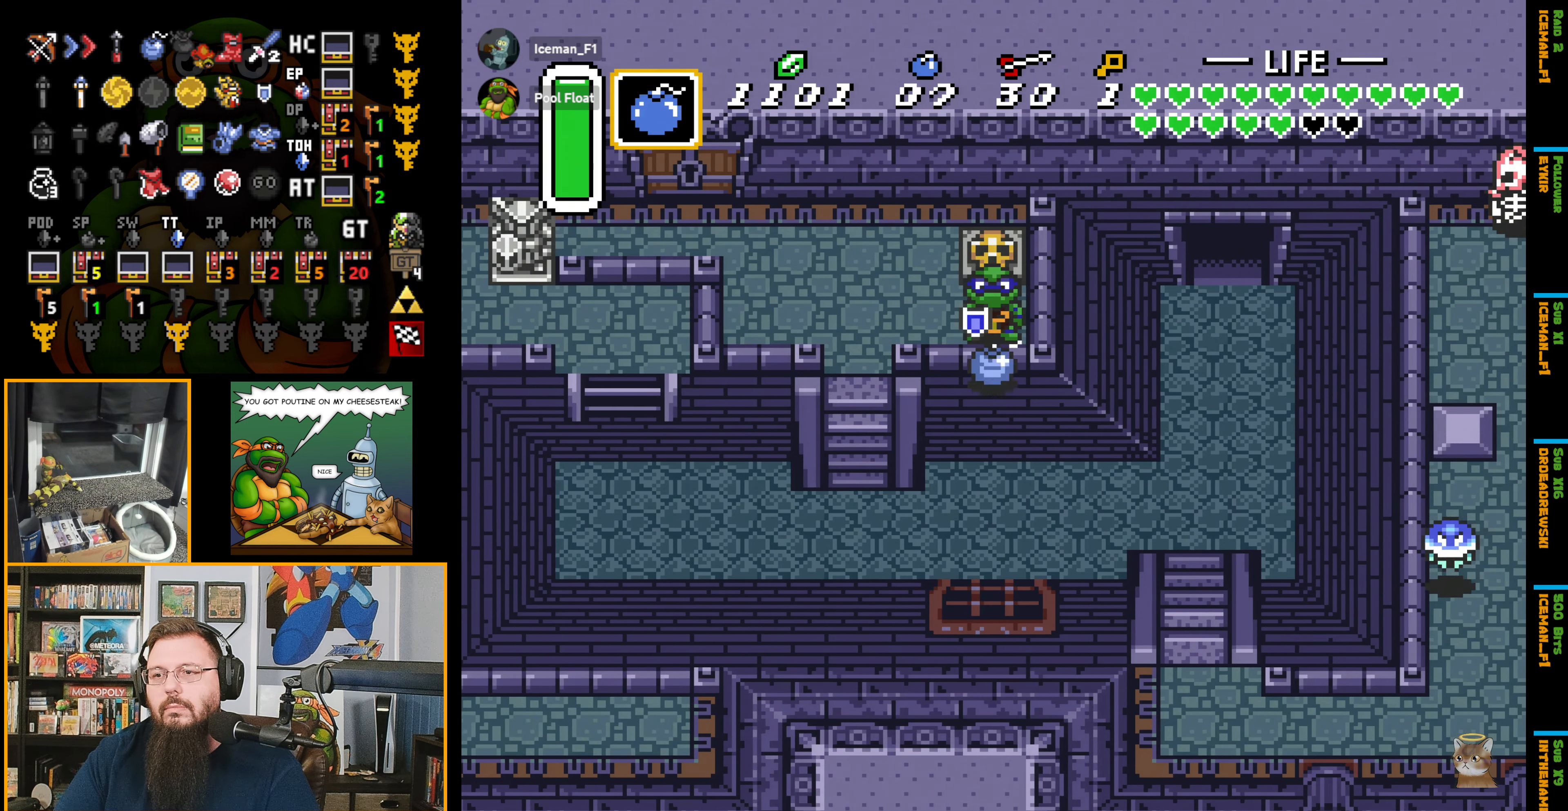
{"buttons": ["DPAD_LEFT"], "events": [[16, "Y", "up"], [100, "DPAD_LEFT", "down"], [333, "L1", "down"], [433, "L1", "up"]]}
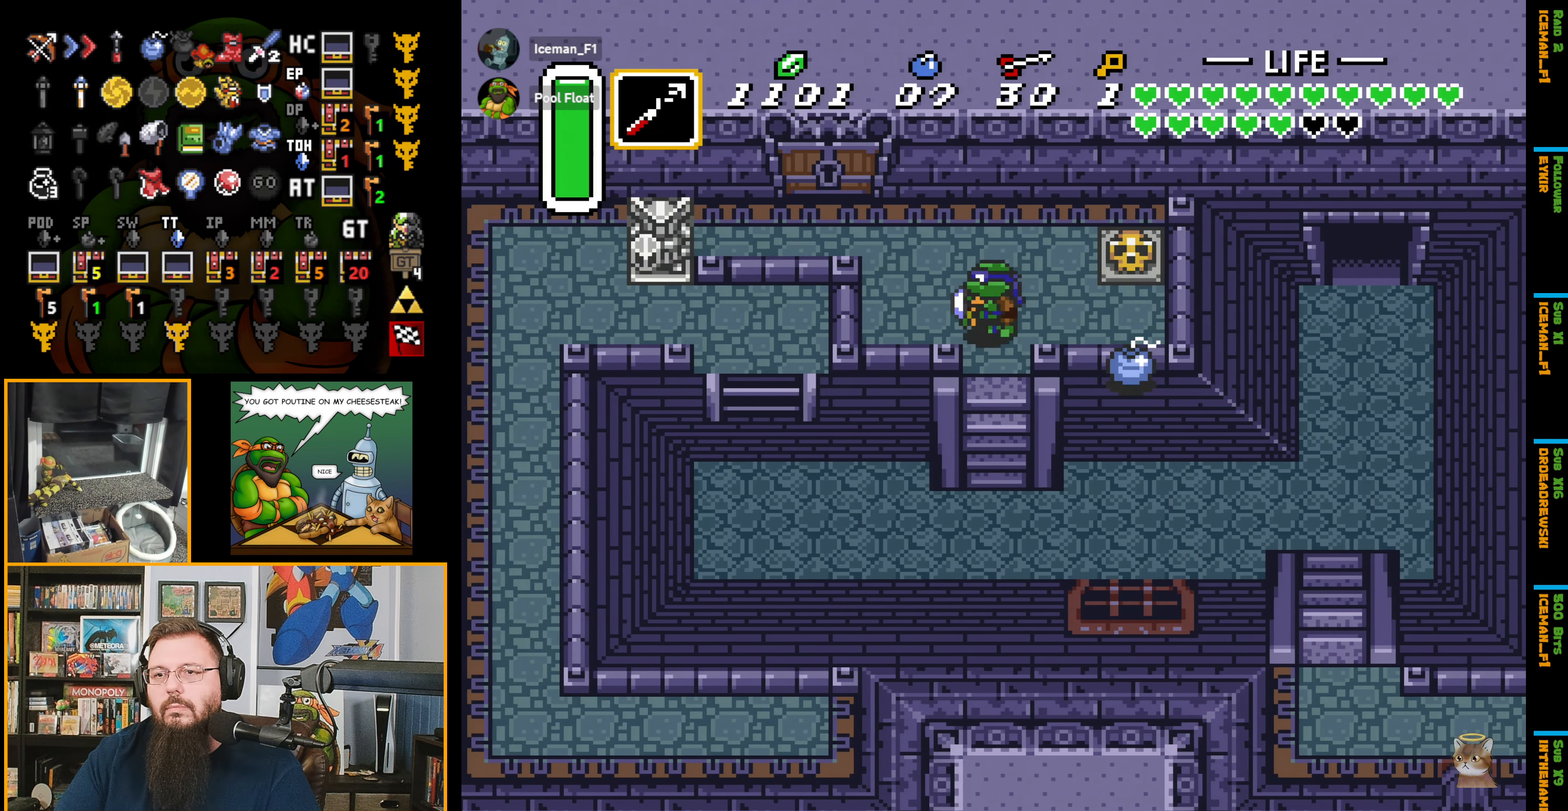
{"buttons": ["B"], "events": [[383, "B", "down"], [400, "DPAD_LEFT", "up"]]}
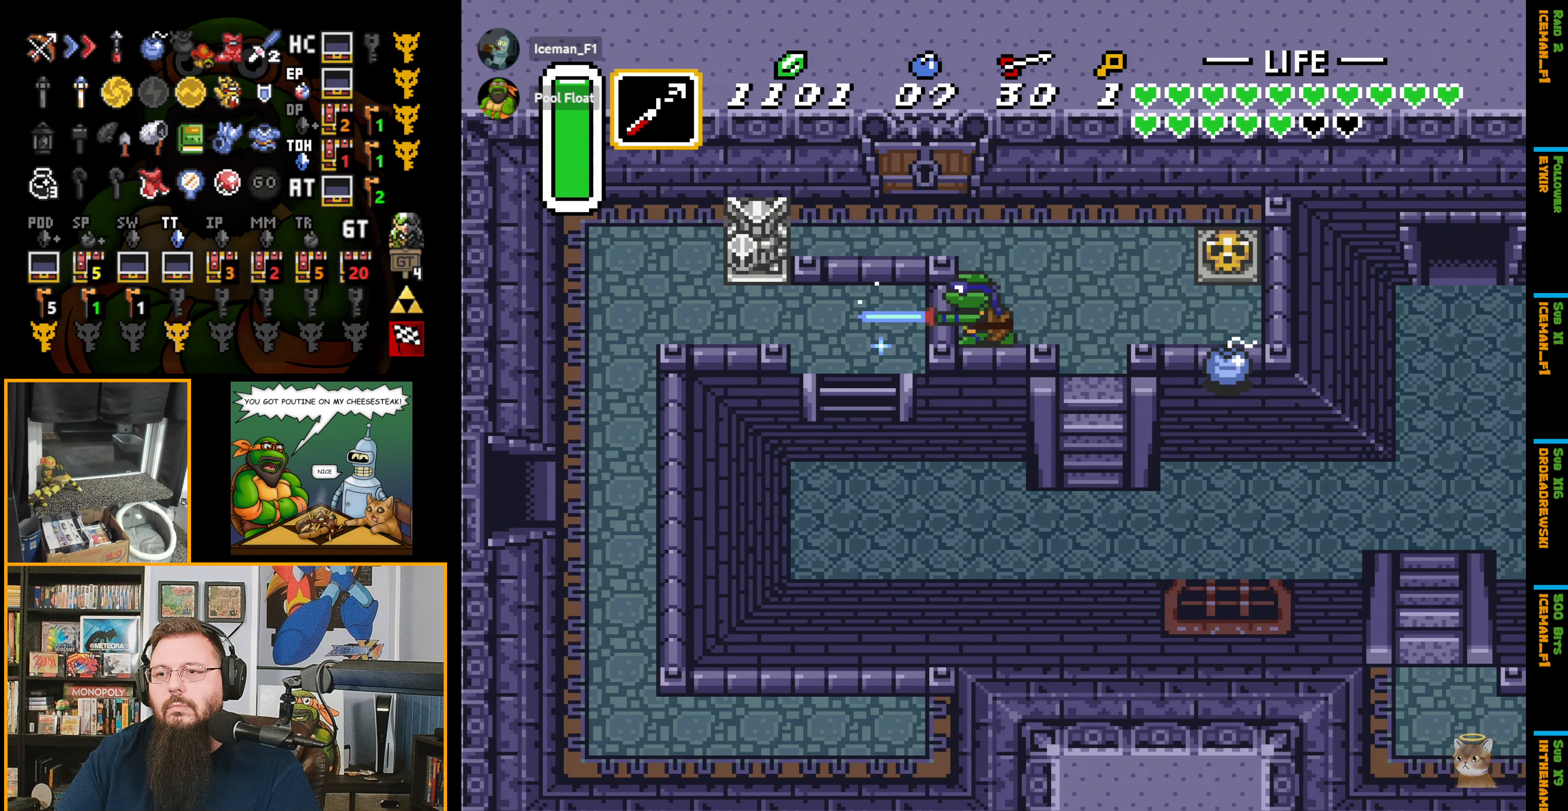
{"buttons": ["B"], "events": []}
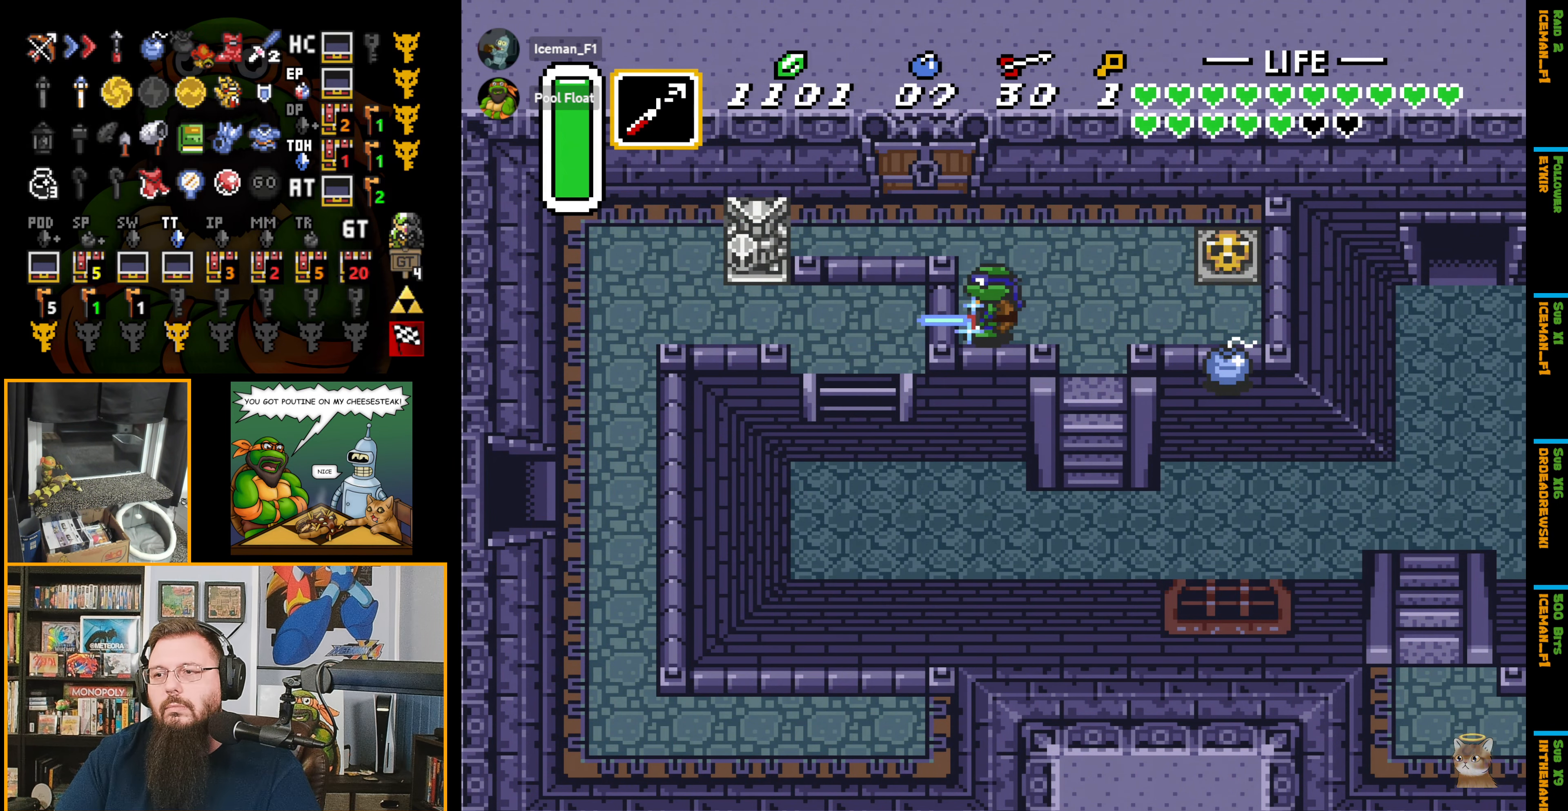
{"buttons": ["B"], "events": []}
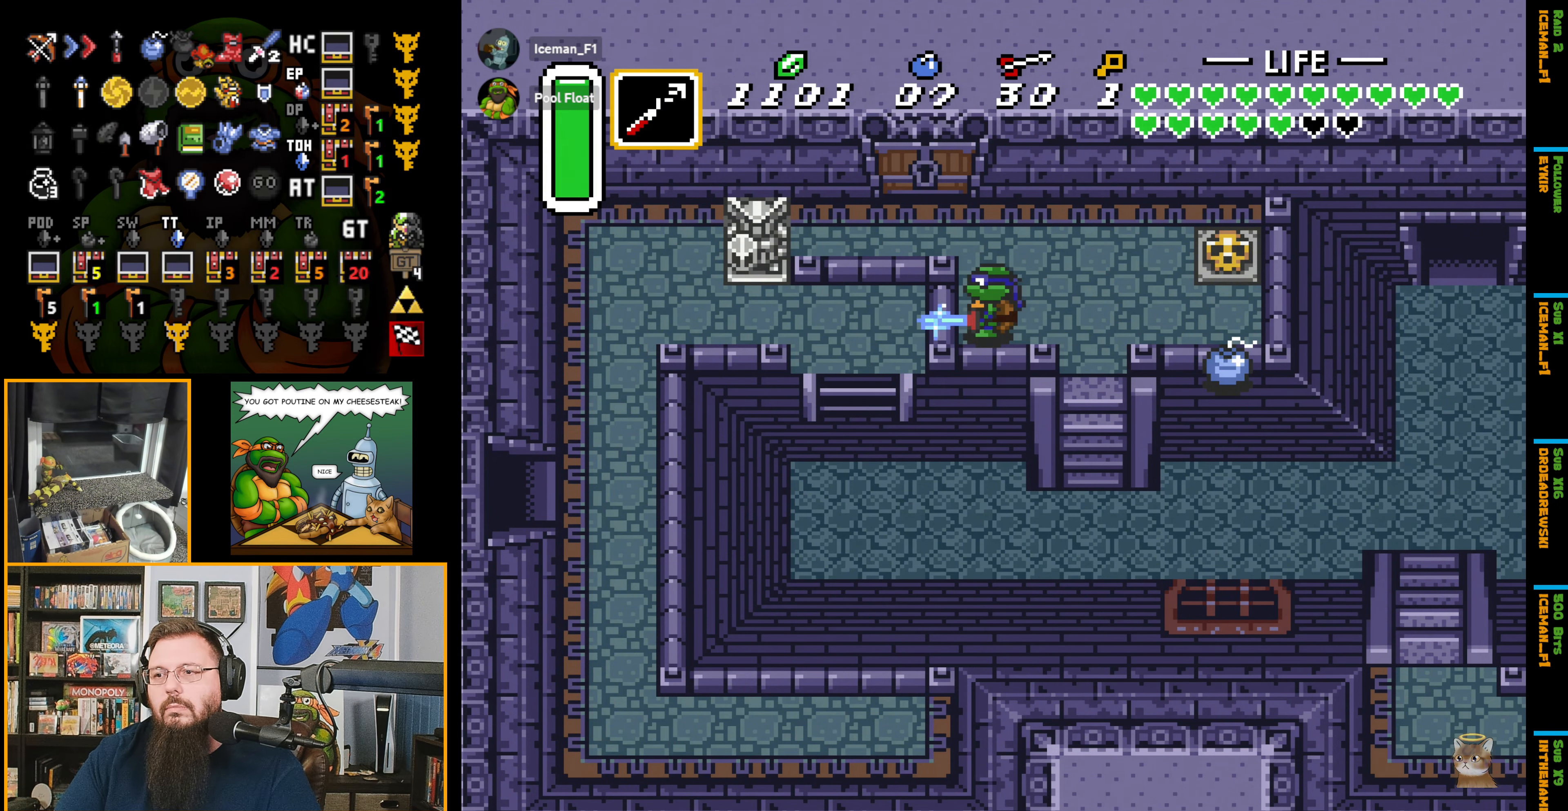
{"buttons": ["B", "DPAD_RIGHT"], "events": [[400, "DPAD_RIGHT", "down"]]}
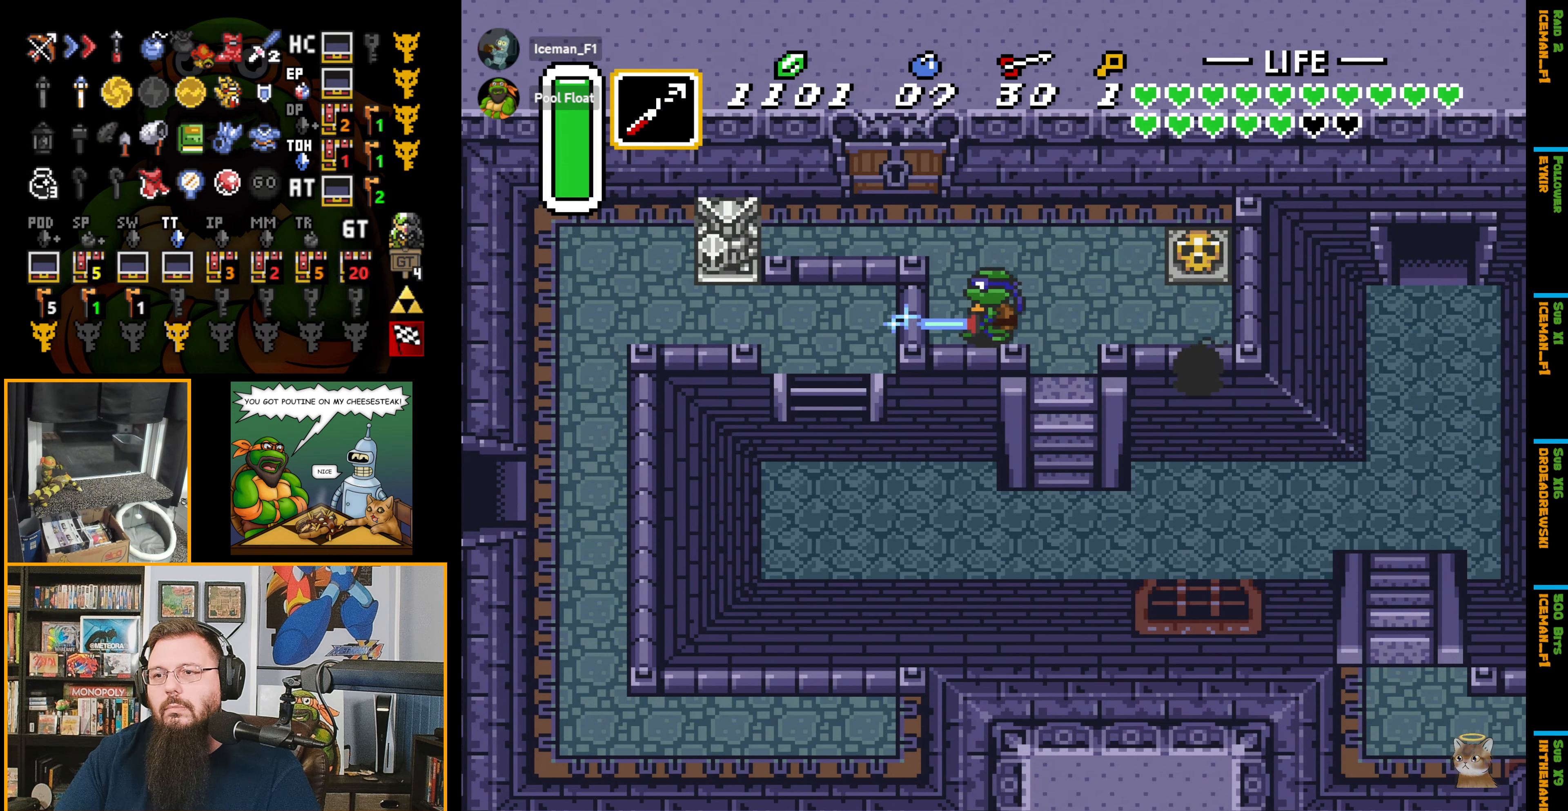
{"buttons": ["B"], "events": [[433, "DPAD_RIGHT", "up"]]}
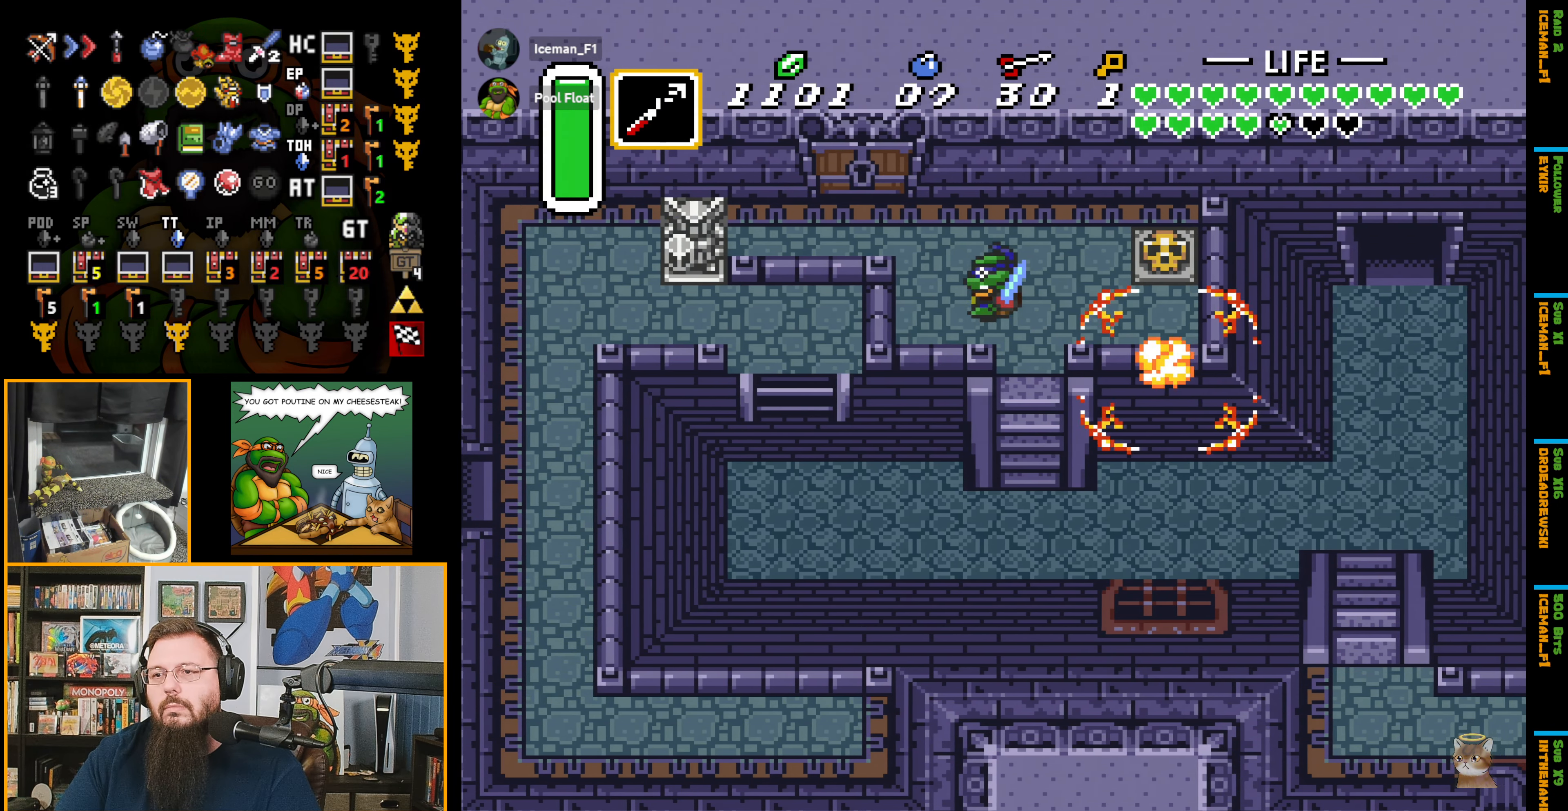
{"buttons": ["B"], "events": [[317, "Y", "down"], [400, "Y", "up"]]}
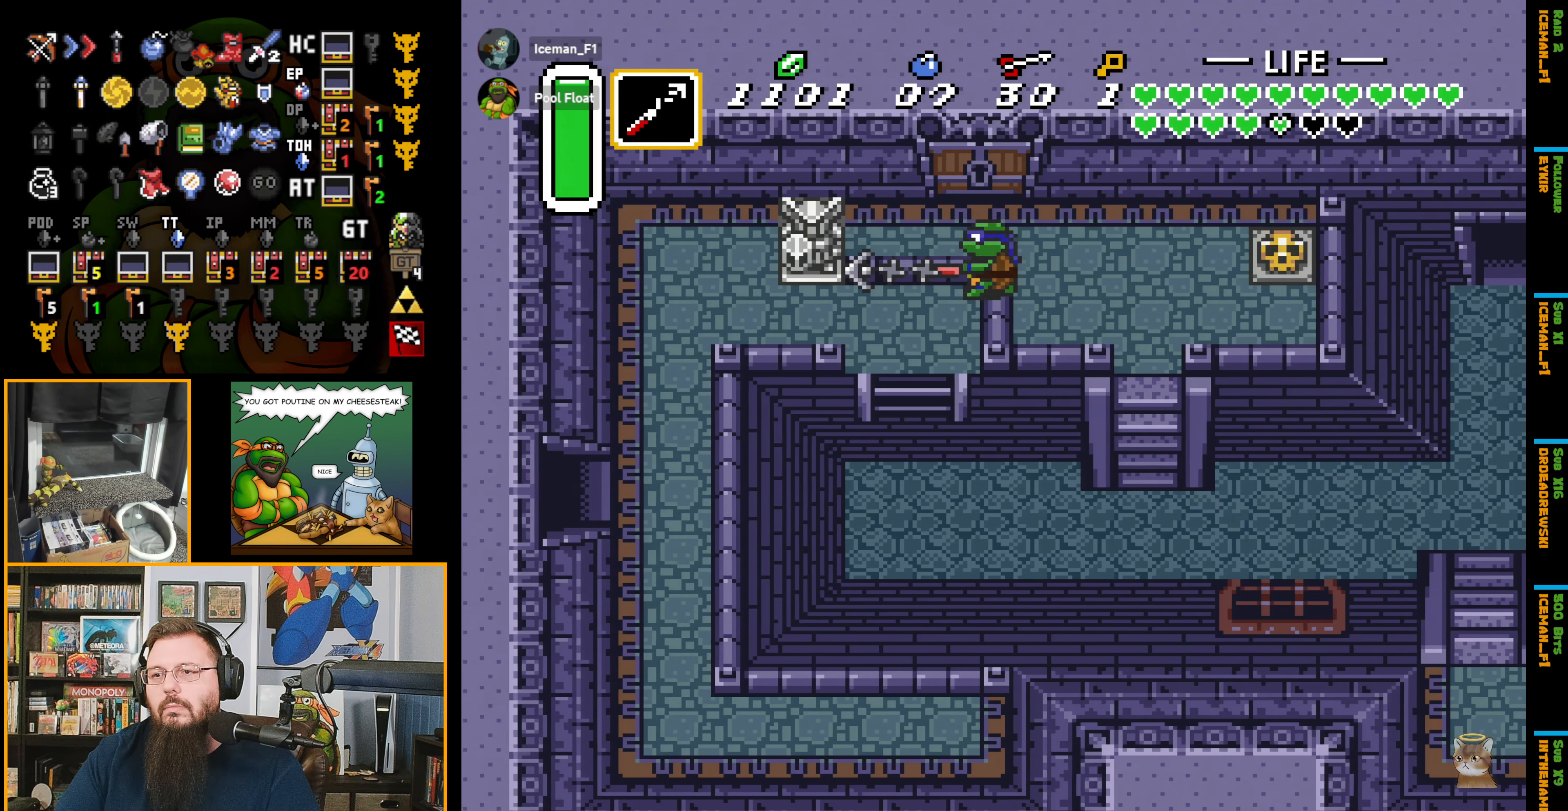
{"buttons": ["B", "DPAD_LEFT"], "events": [[150, "DPAD_DOWN", "down"], [283, "DPAD_LEFT", "down"], [300, "DPAD_DOWN", "up"]]}
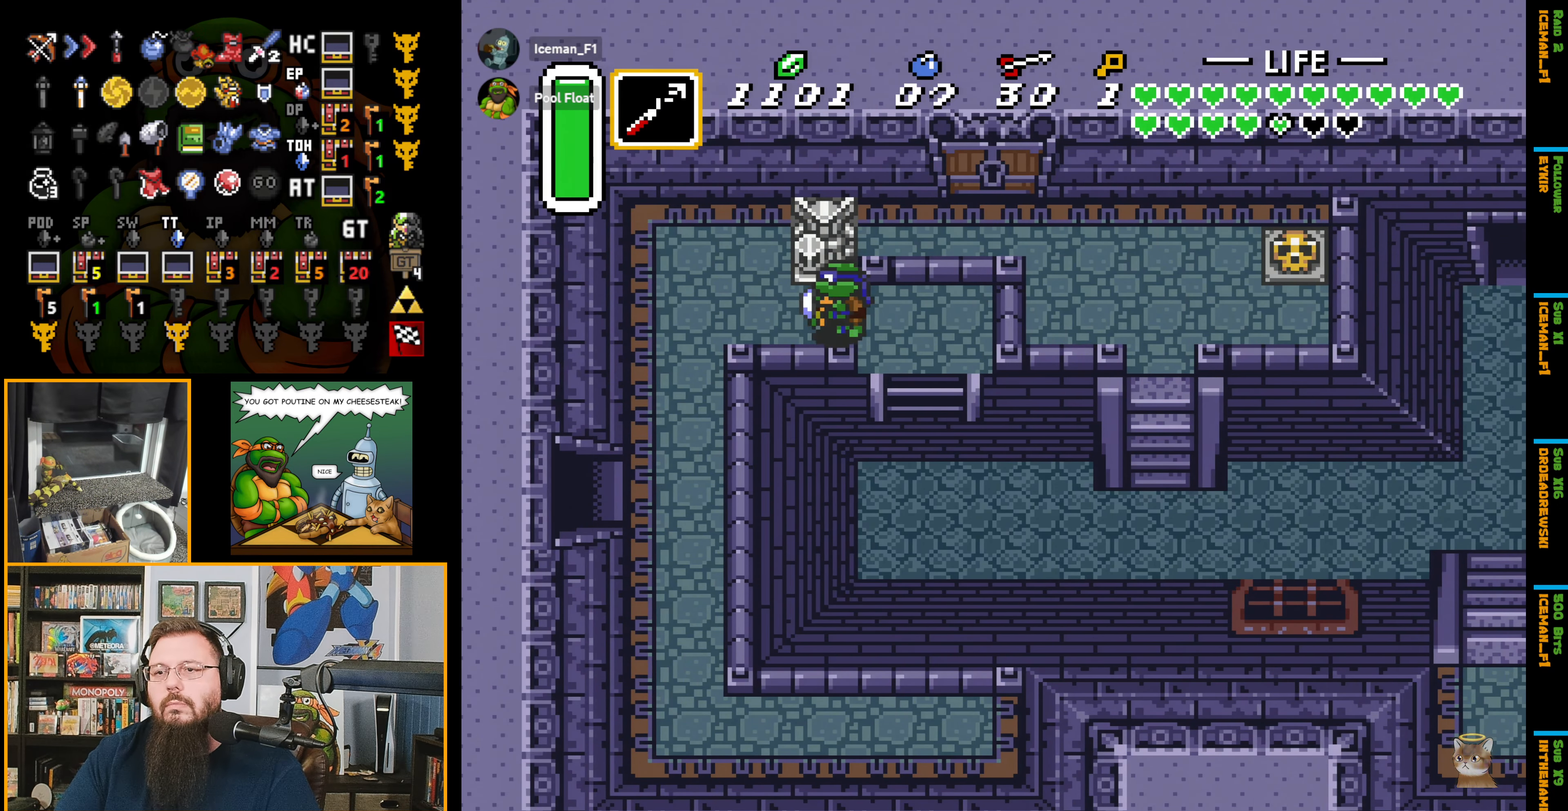
{"buttons": ["DPAD_DOWN"], "events": [[67, "B", "up"], [417, "DPAD_DOWN", "down"], [500, "DPAD_LEFT", "up"]]}
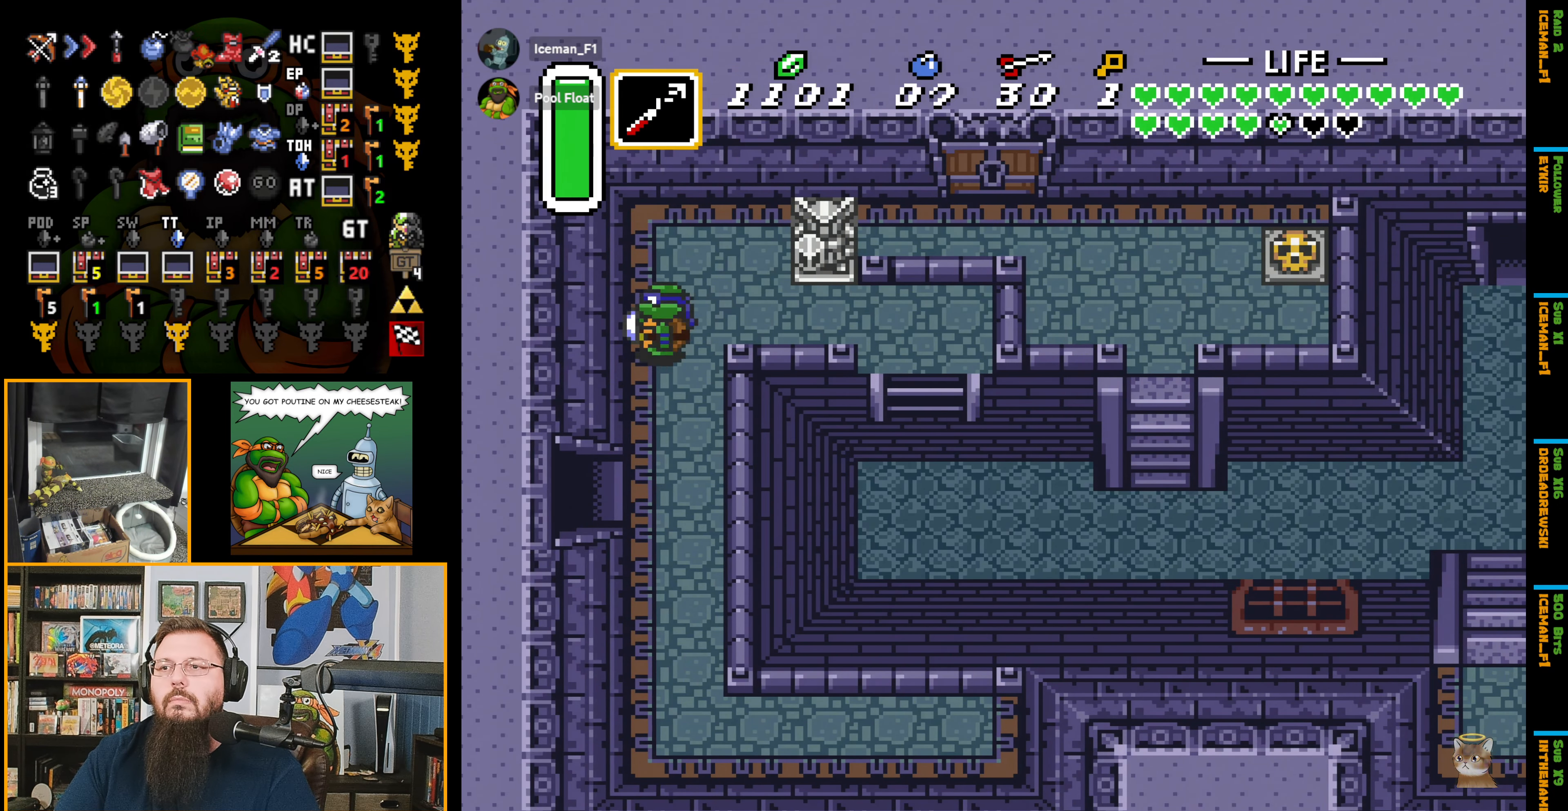
{"buttons": ["DPAD_DOWN", "DPAD_LEFT"], "events": [[450, "DPAD_LEFT", "down"]]}
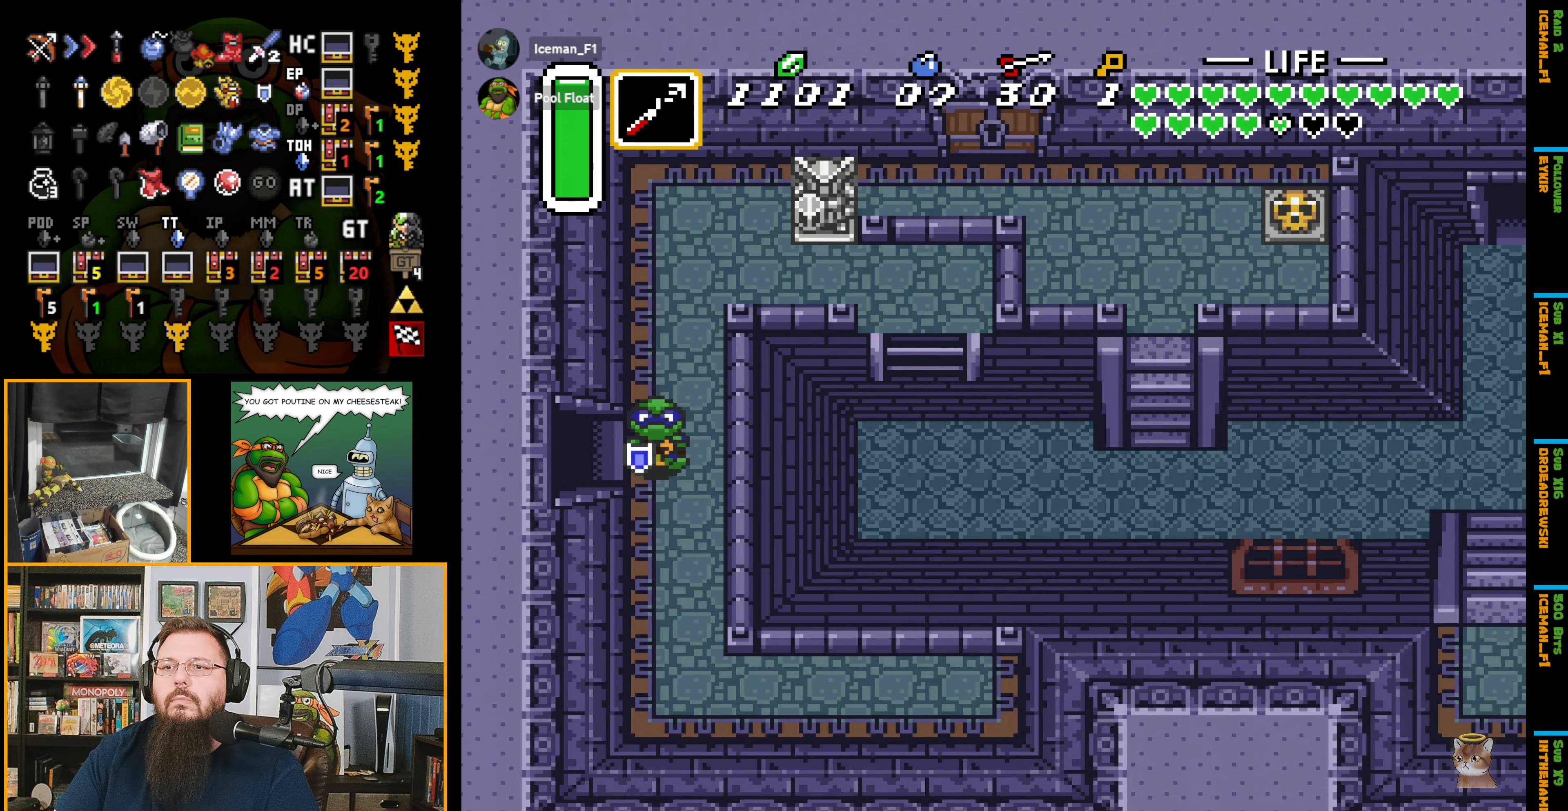
{"buttons": ["DPAD_LEFT"], "events": [[33, "DPAD_DOWN", "up"]]}
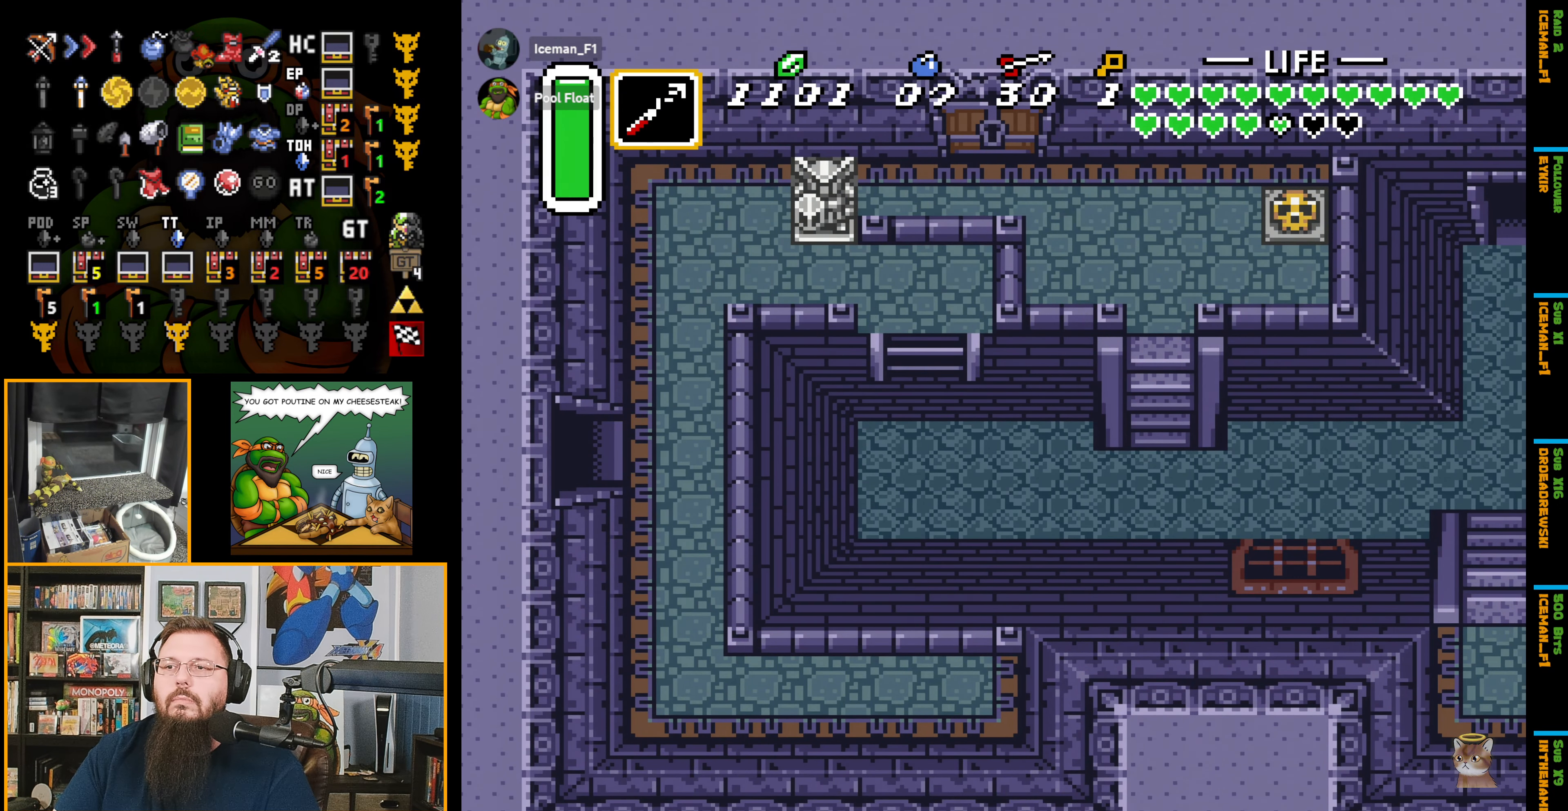
{"buttons": [], "events": [[183, "DPAD_LEFT", "up"], [217, "DPAD_LEFT", "down"], [483, "DPAD_LEFT", "up"]]}
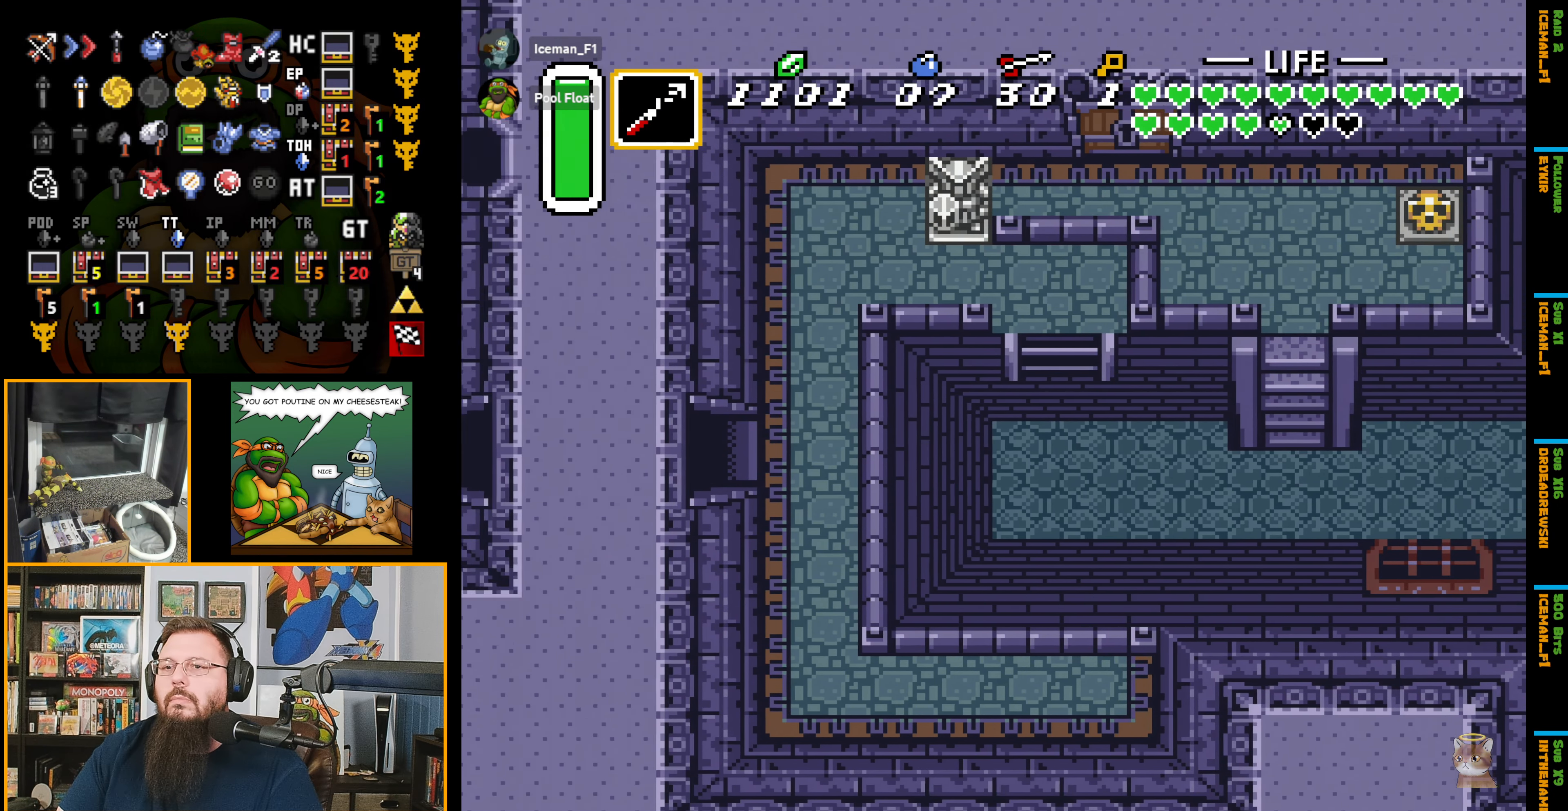
{"buttons": ["DPAD_LEFT"], "events": [[267, "DPAD_LEFT", "down"]]}
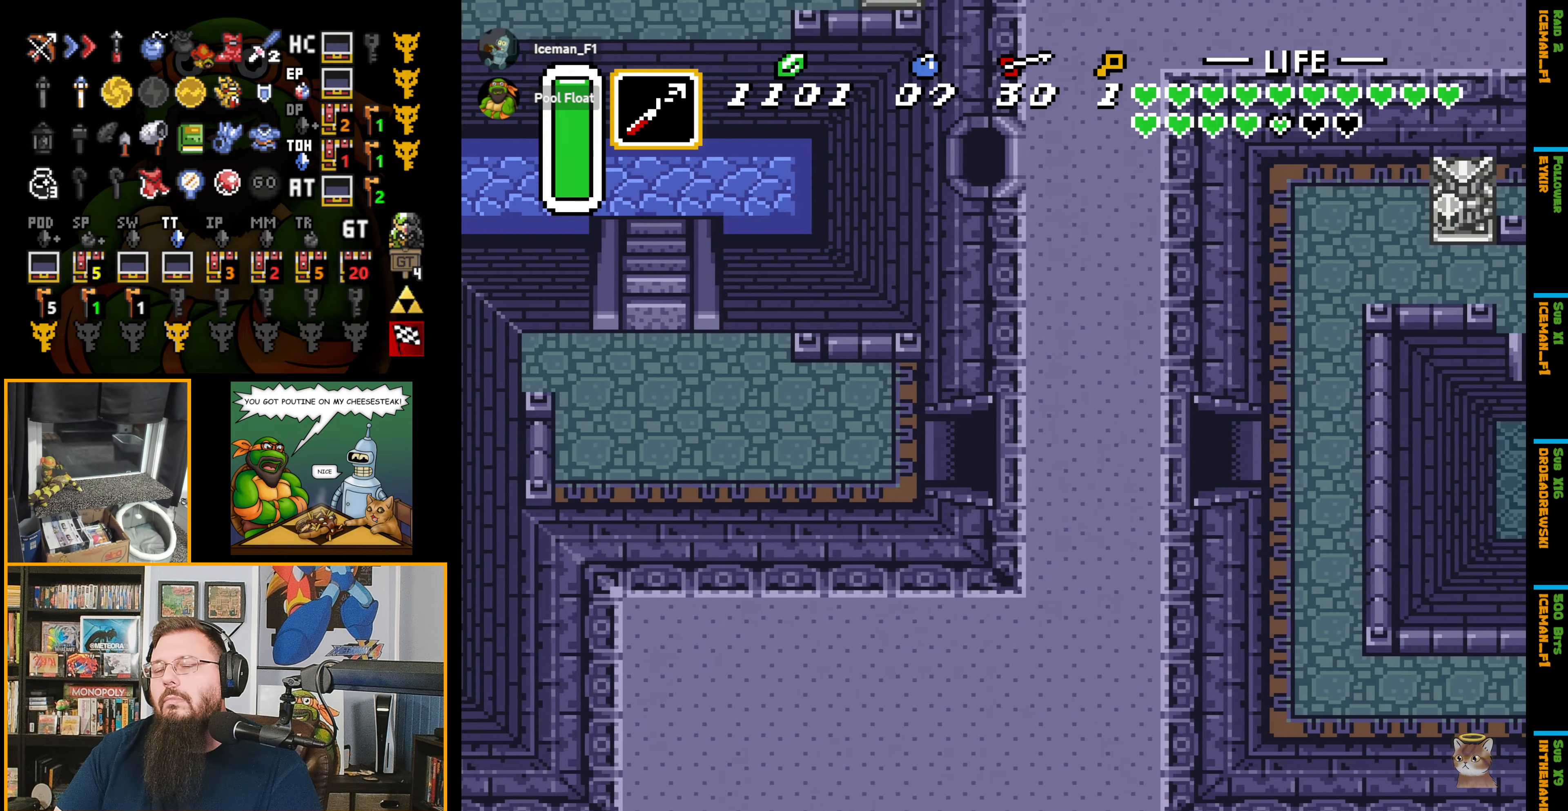
{"buttons": ["DPAD_LEFT"], "events": []}
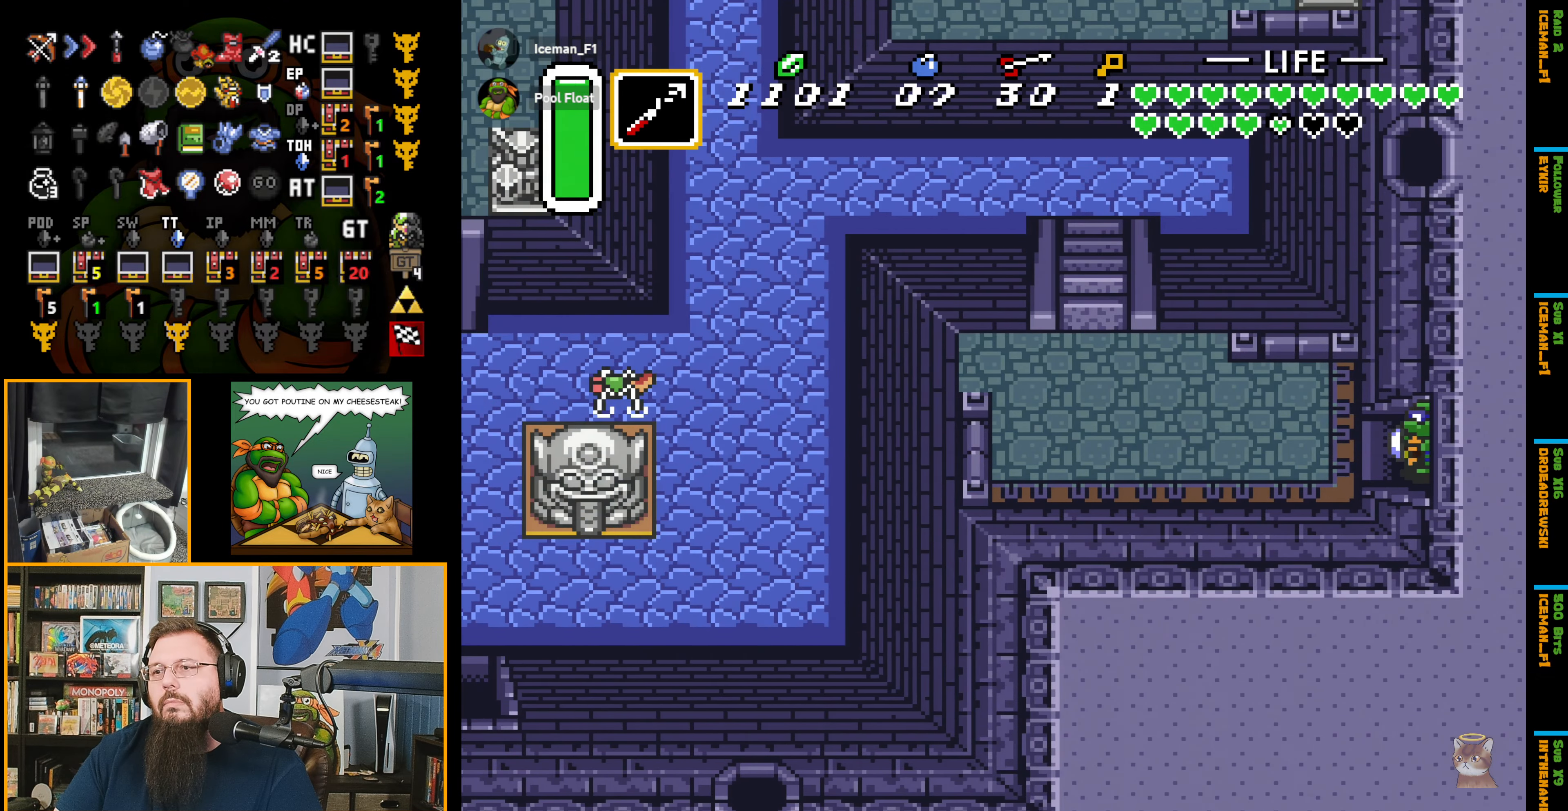
{"buttons": ["DPAD_LEFT"], "events": []}
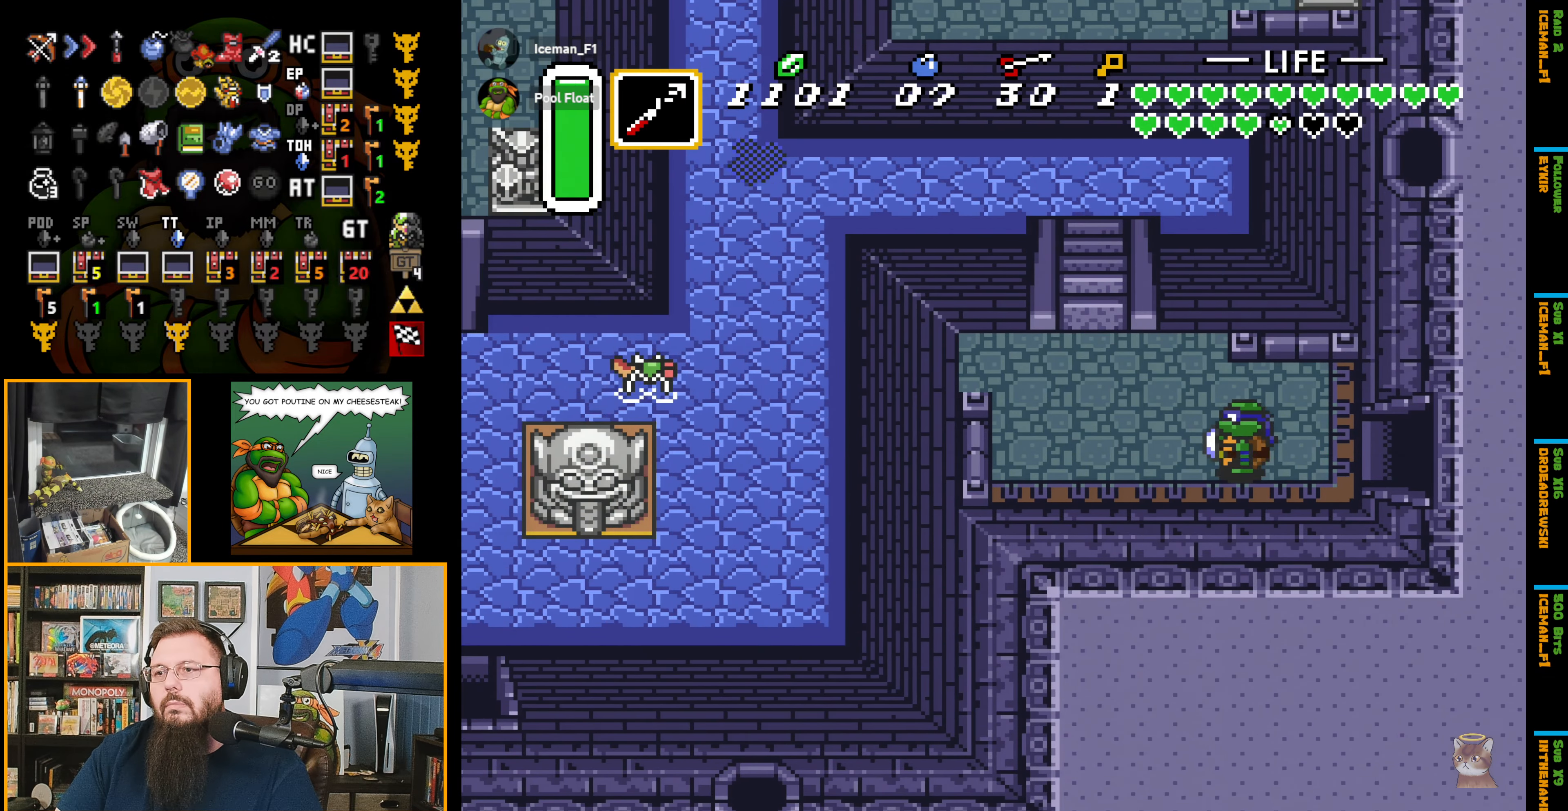
{"buttons": ["DPAD_UP", "DPAD_LEFT"], "events": [[117, "DPAD_UP", "down"]]}
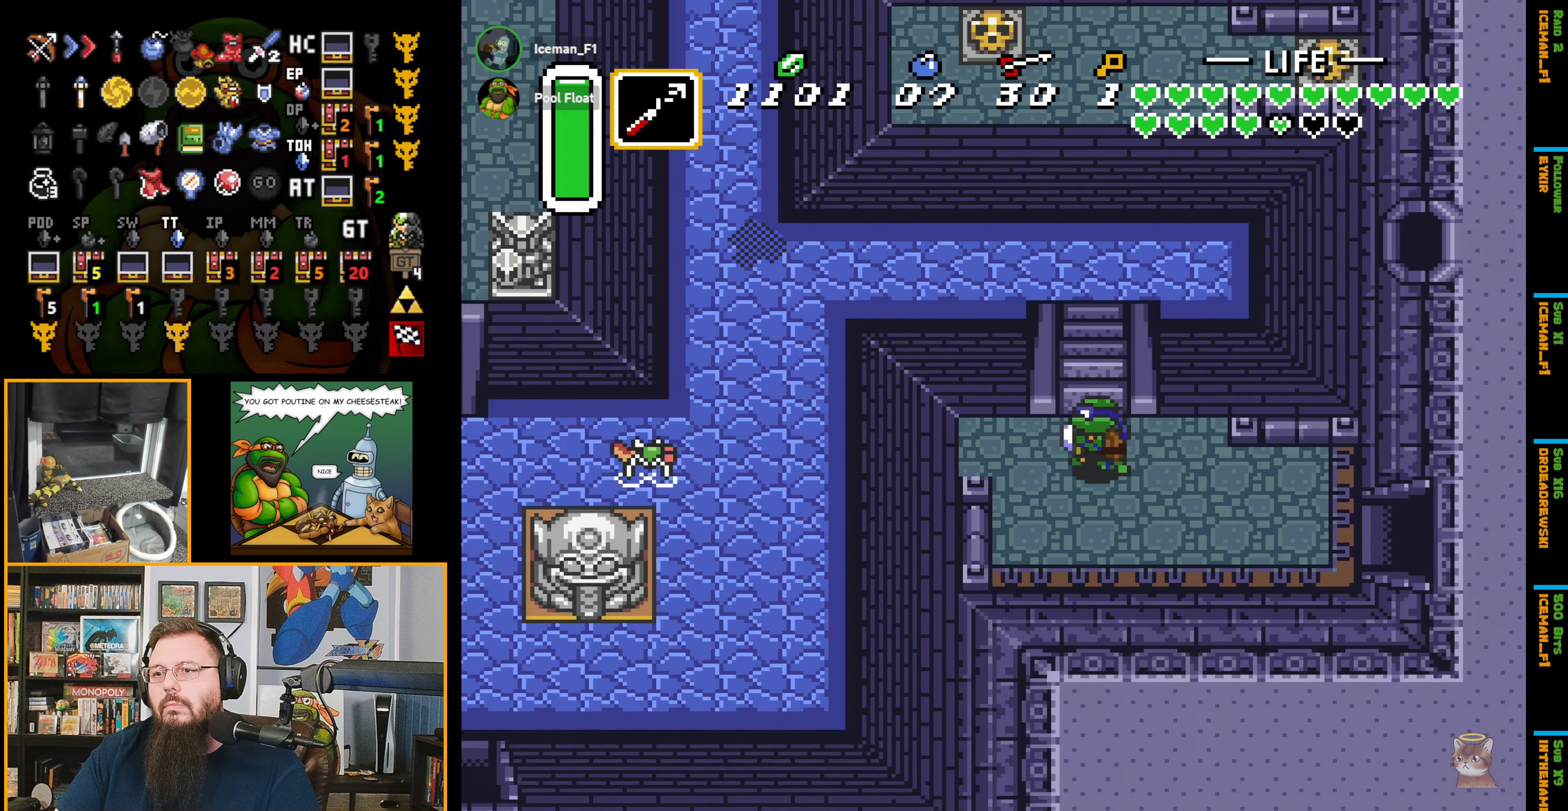
{"buttons": [], "events": [[17, "DPAD_UP", "up"], [250, "DPAD_UP", "down"], [284, "DPAD_LEFT", "up"], [334, "Y", "down"], [384, "DPAD_UP", "up"], [417, "Y", "up"]]}
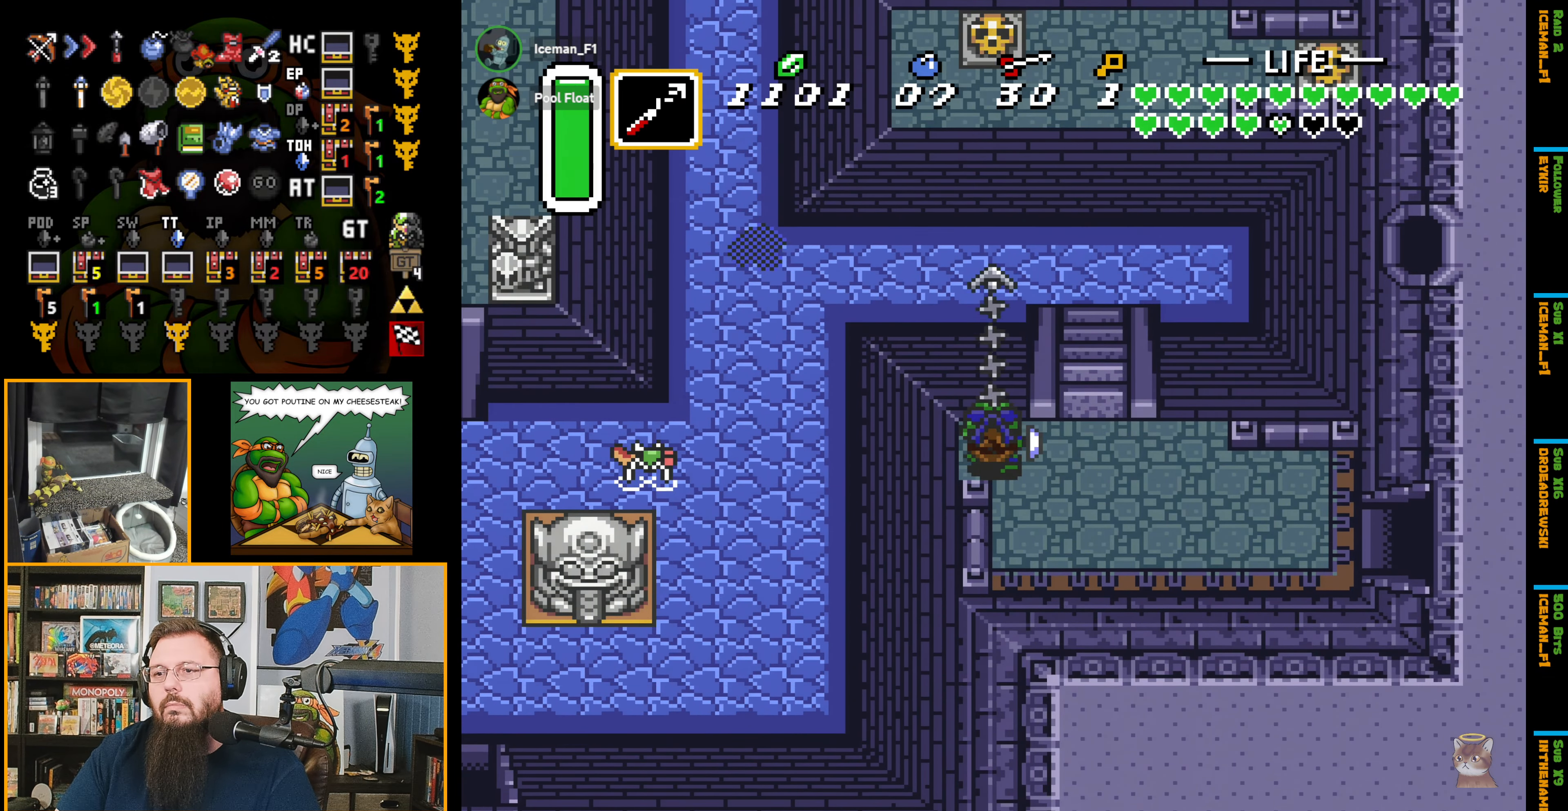
{"buttons": ["DPAD_UP"], "events": [[234, "DPAD_UP", "down"]]}
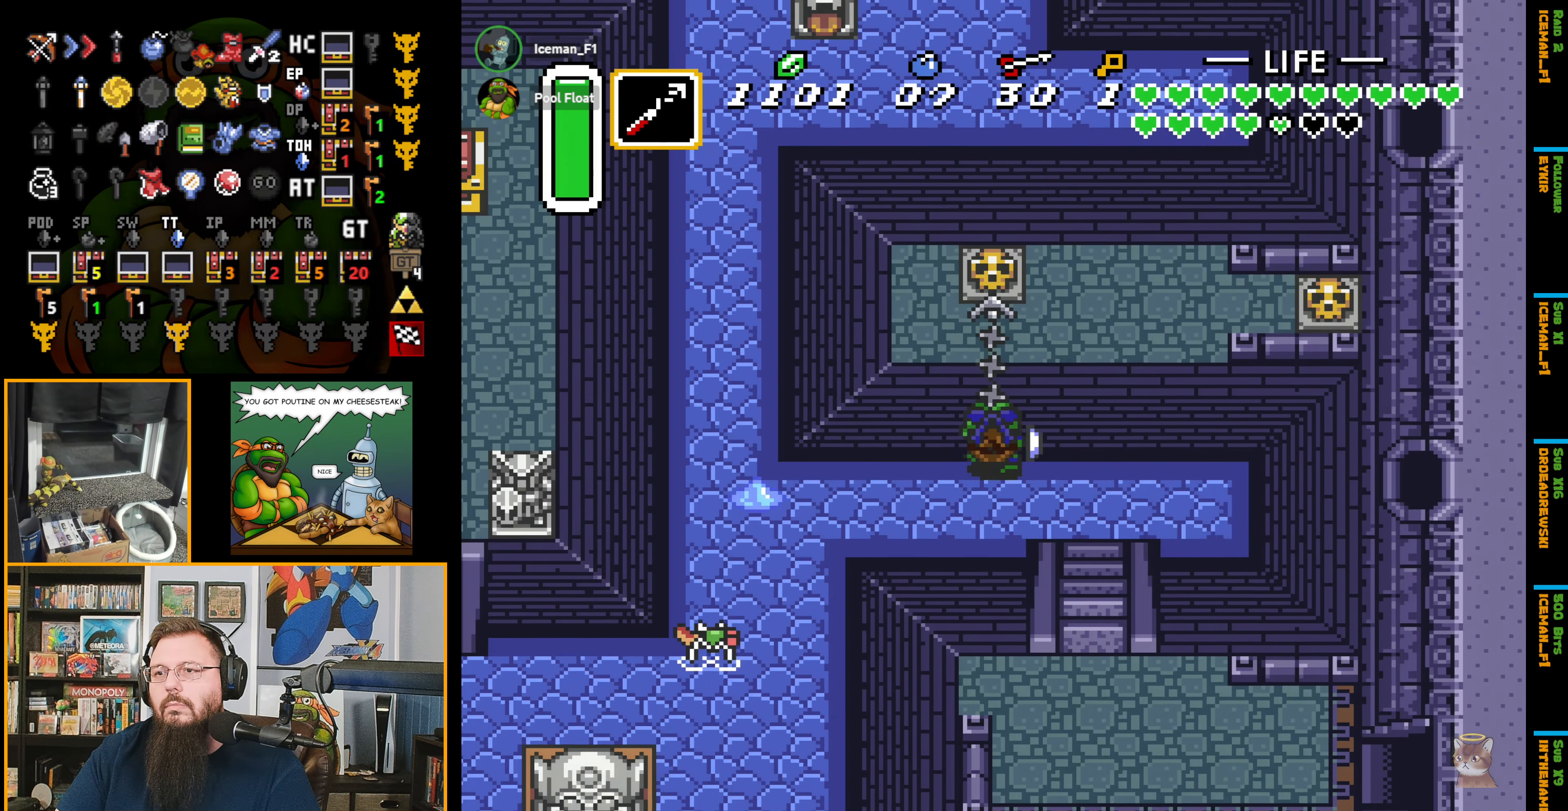
{"buttons": ["DPAD_UP", "DPAD_RIGHT"], "events": [[134, "DPAD_RIGHT", "down"], [167, "DPAD_UP", "up"], [467, "DPAD_UP", "down"]]}
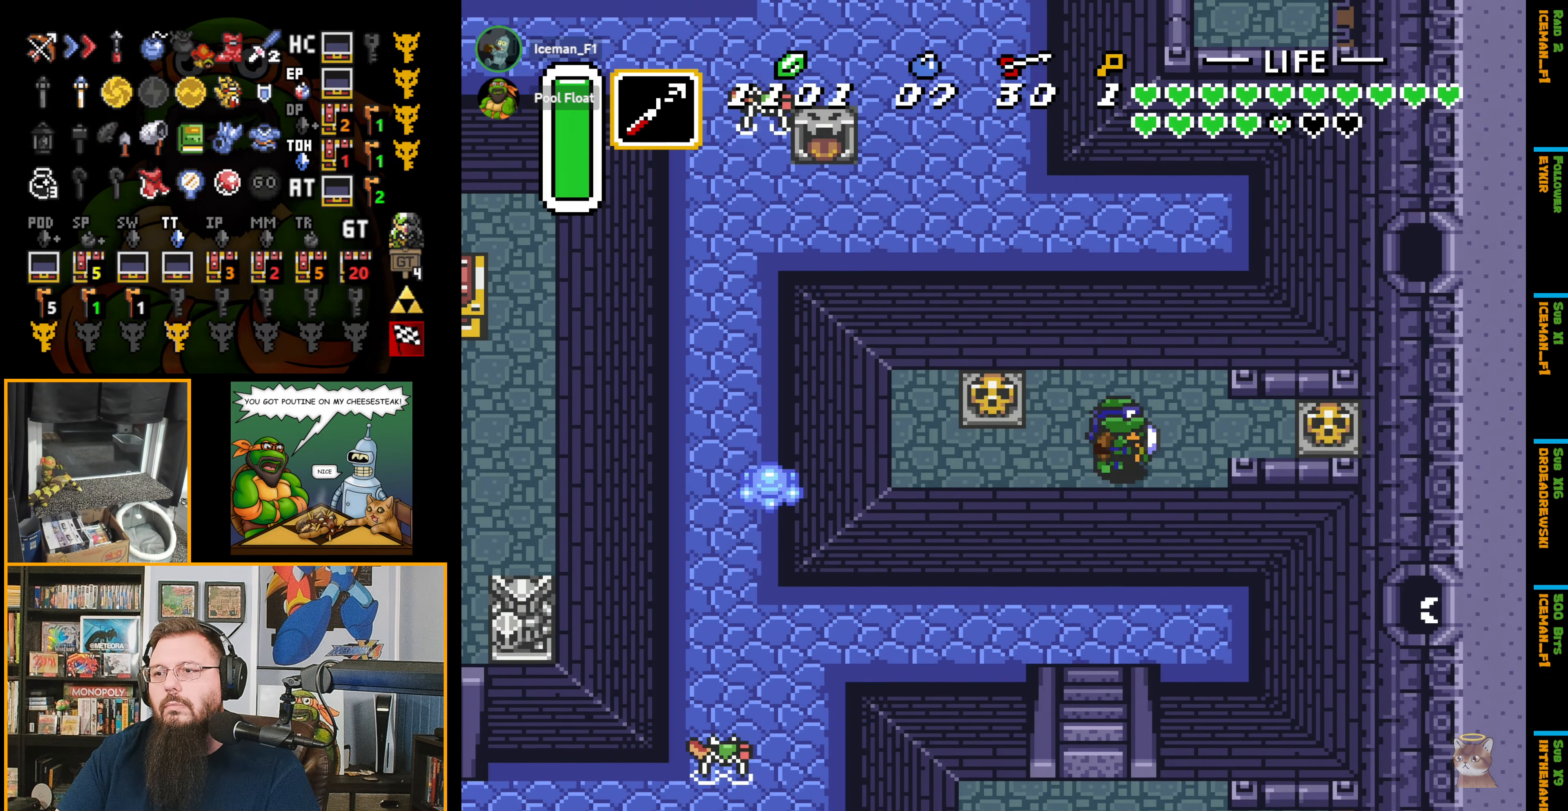
{"buttons": ["A", "DPAD_RIGHT"], "events": [[100, "DPAD_UP", "up"], [417, "A", "down"]]}
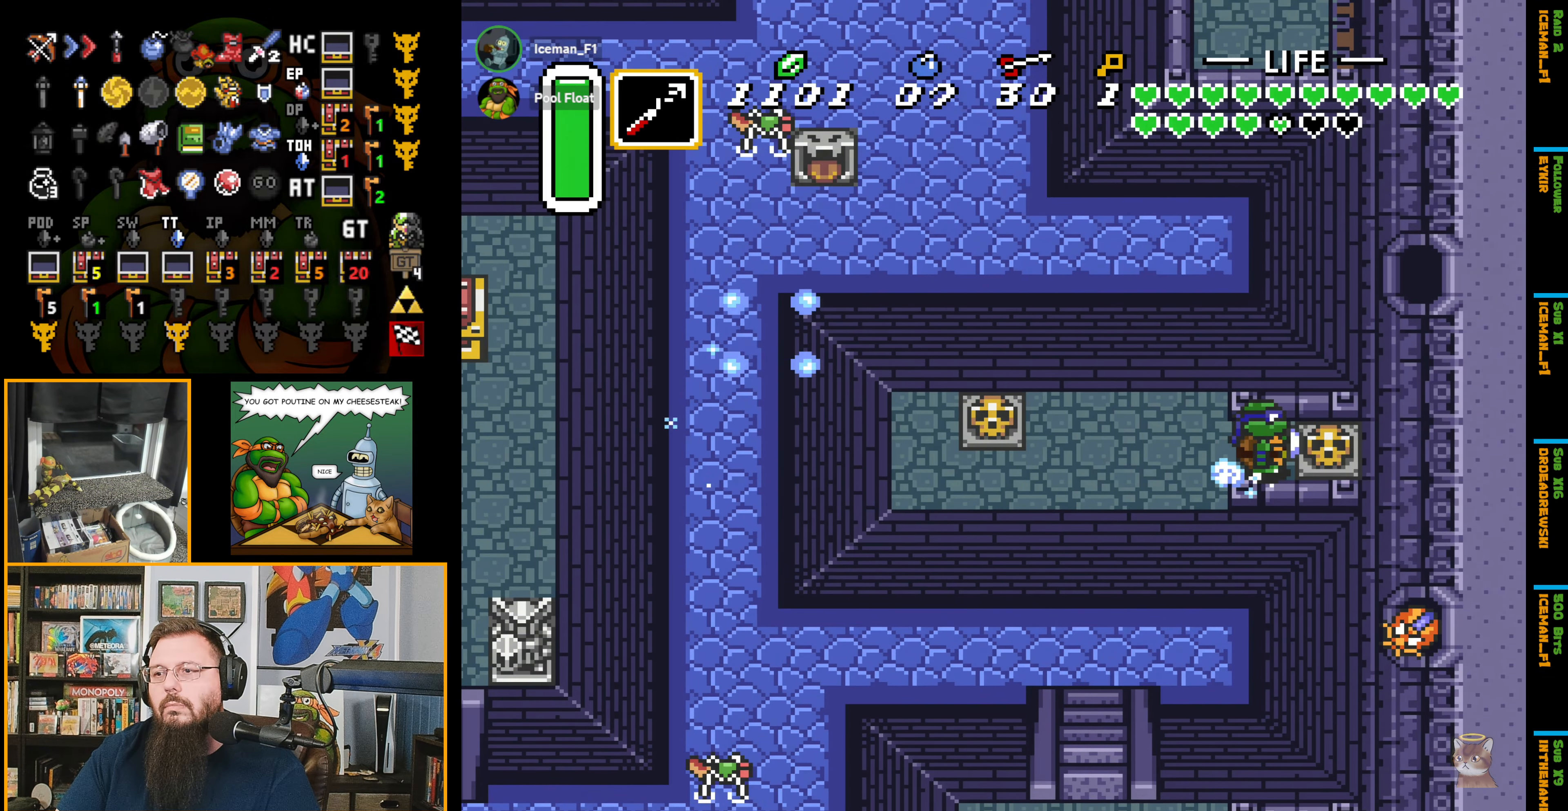
{"buttons": ["DPAD_RIGHT"], "events": [[50, "A", "up"], [250, "A", "down"], [367, "A", "up"]]}